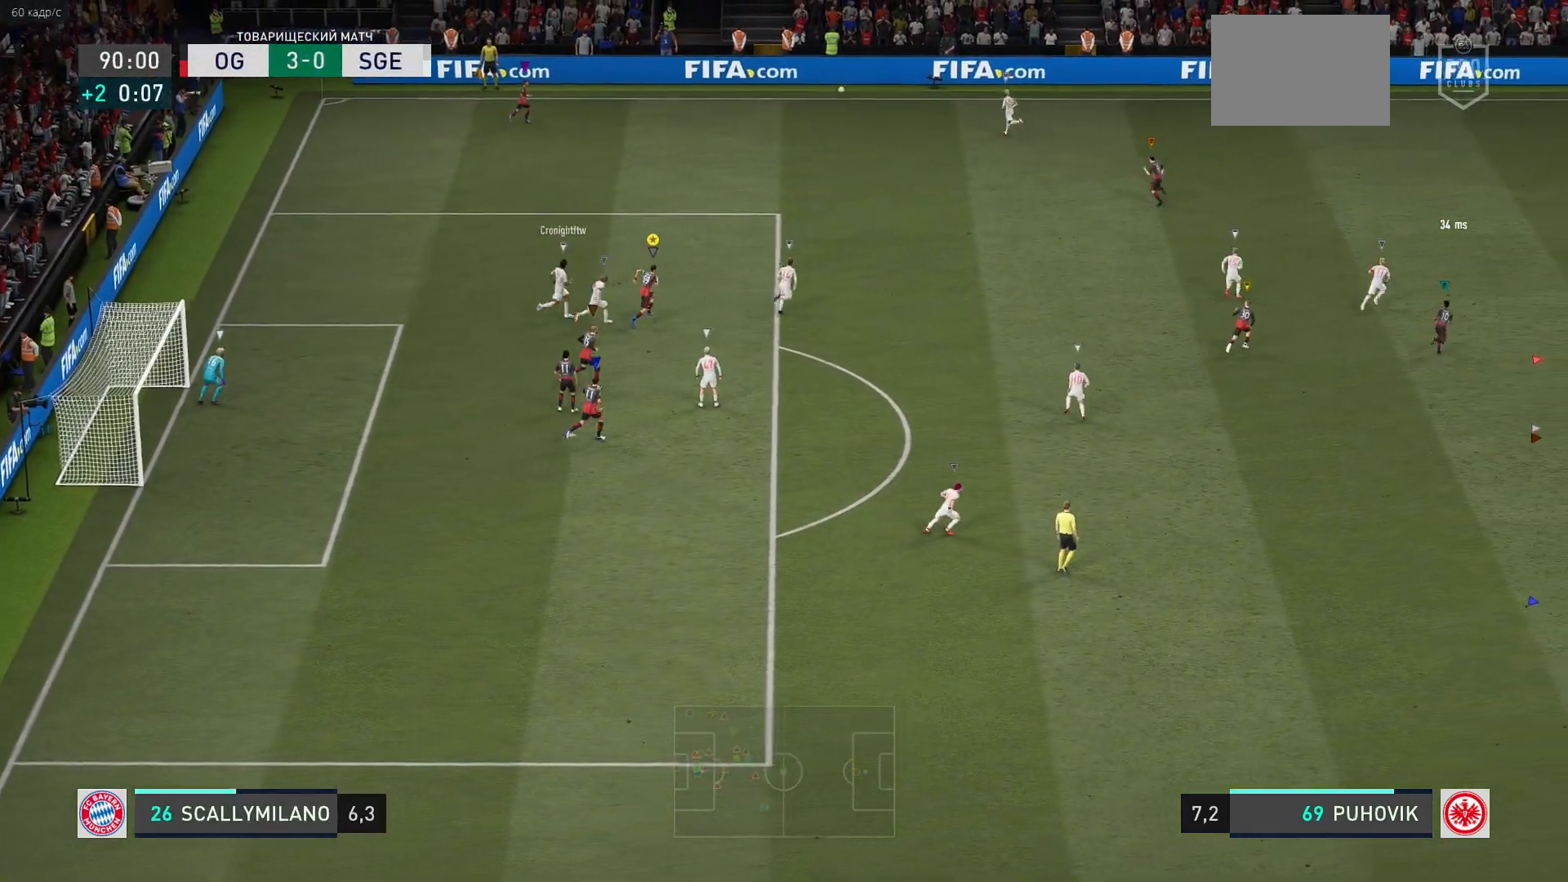
Gameplay with a controller (Xbox layout); each line is a JSON object with the inputs held at the frame after it. "events" lists button and stick changes between this image and that frame as [ms after this image, input, new state], when the widget could be followed in between. Not read: L3 R3.
{"buttons": ["R2"], "left_stick": "right", "right_stick": "center", "events": [[200, "left_stick", "right"]]}
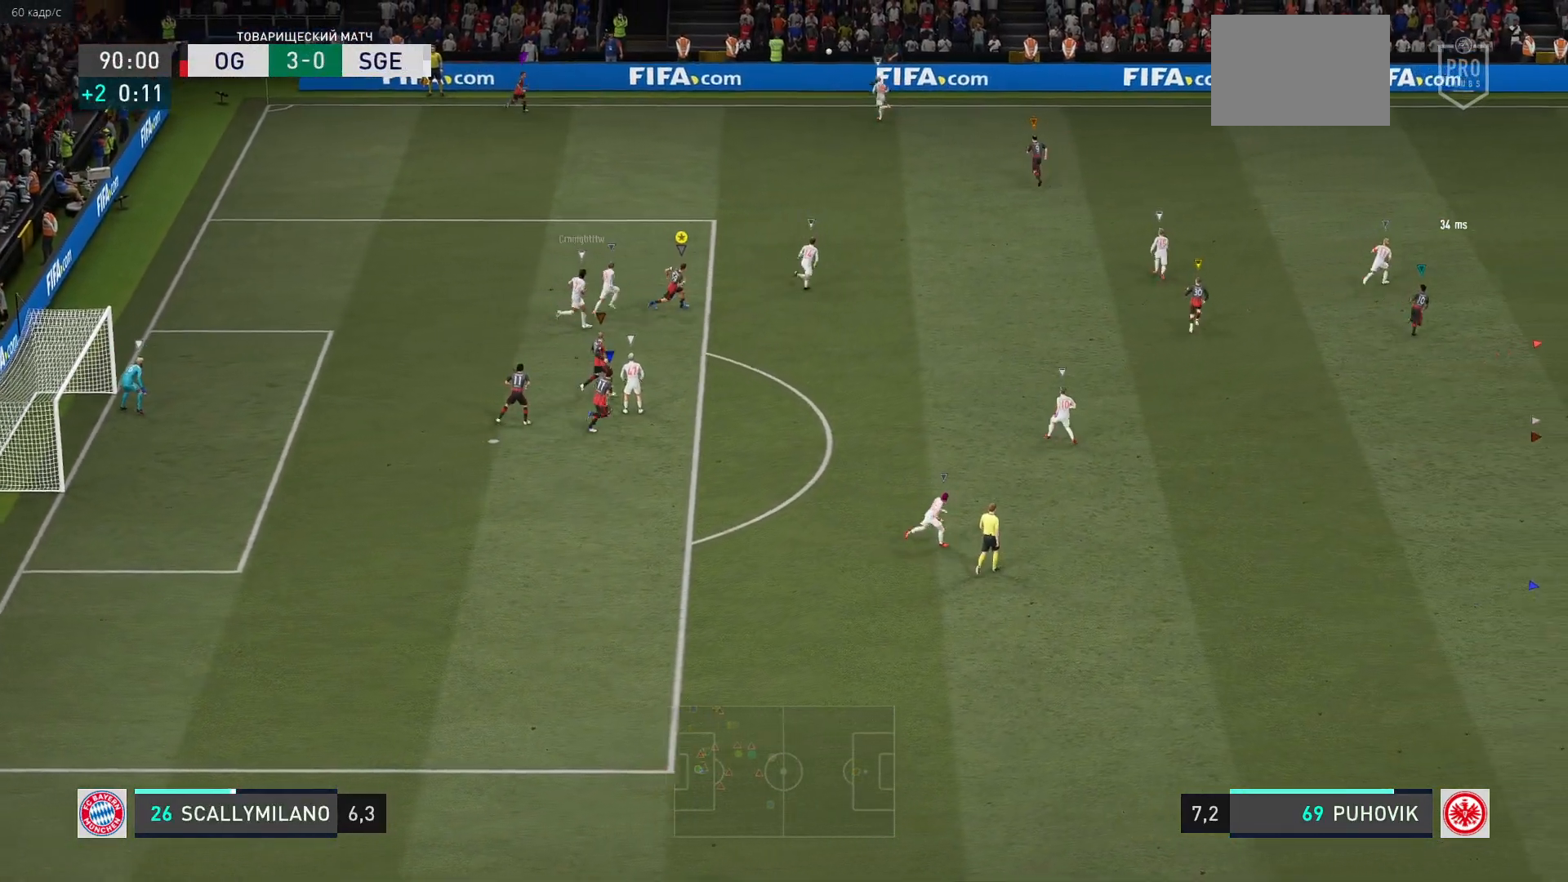
{"buttons": ["R2"], "left_stick": "right", "right_stick": "center", "events": []}
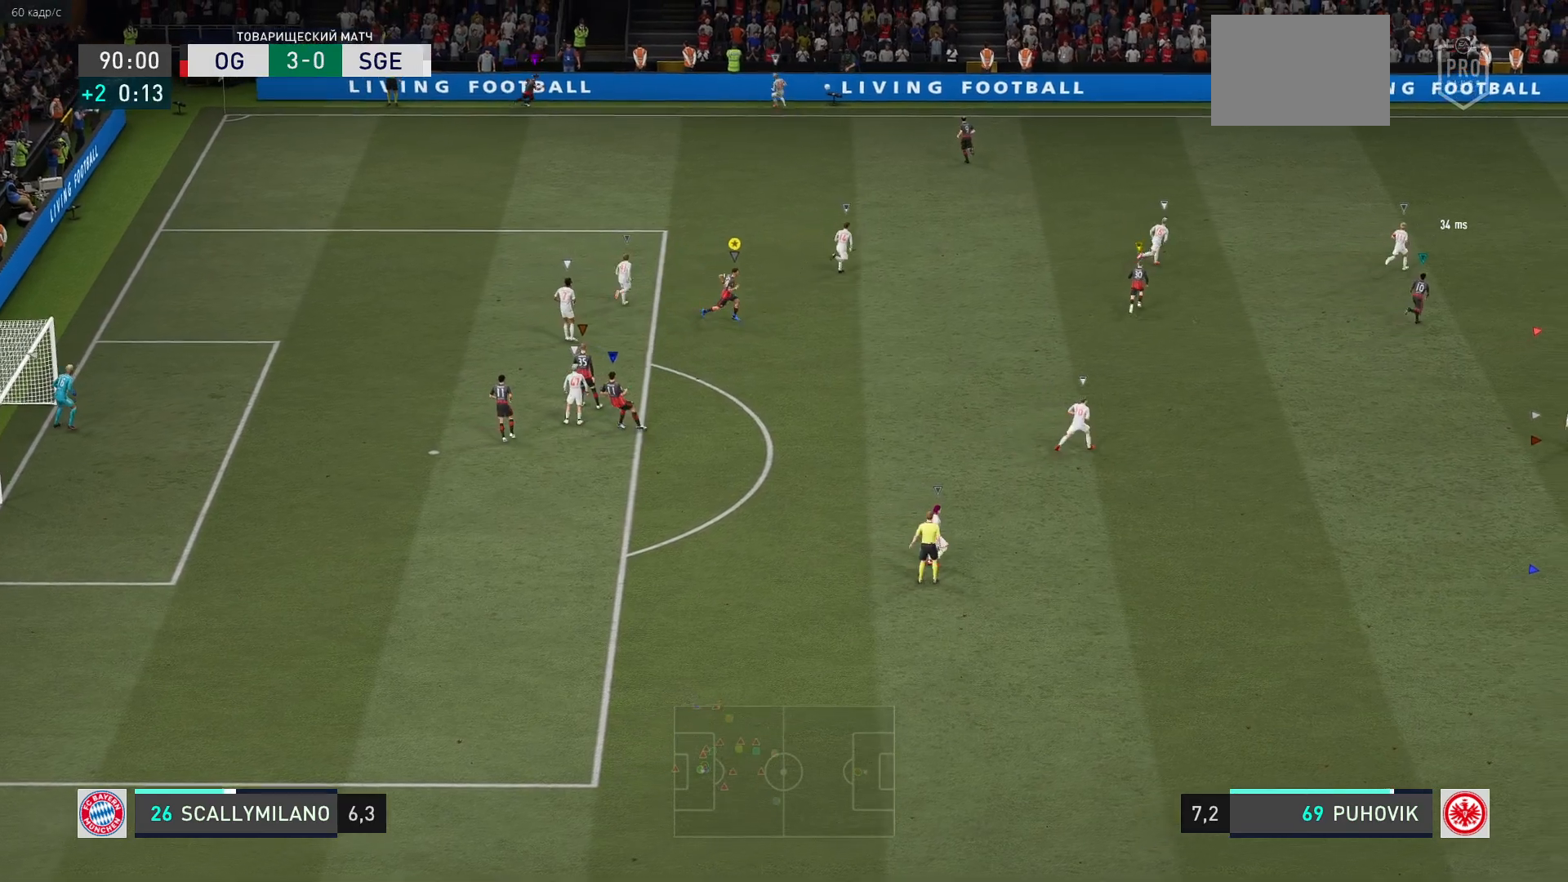
{"buttons": [], "left_stick": "up-right", "right_stick": "center", "events": [[283, "left_stick", "up-right"], [333, "R2", "up"]]}
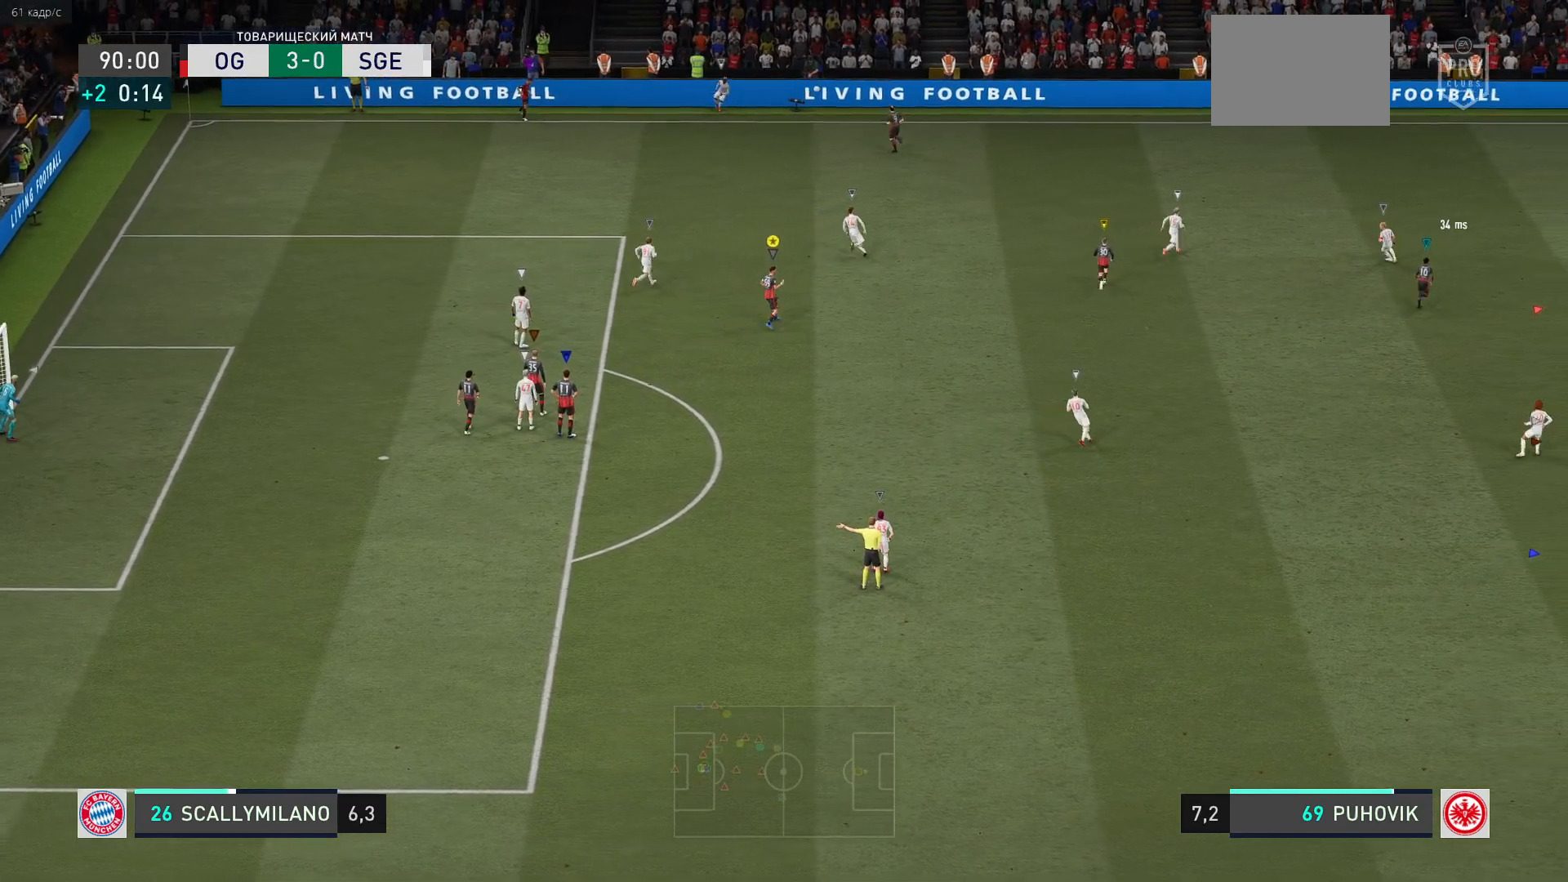
{"buttons": [], "left_stick": "right", "right_stick": "center", "events": [[217, "left_stick", "right"]]}
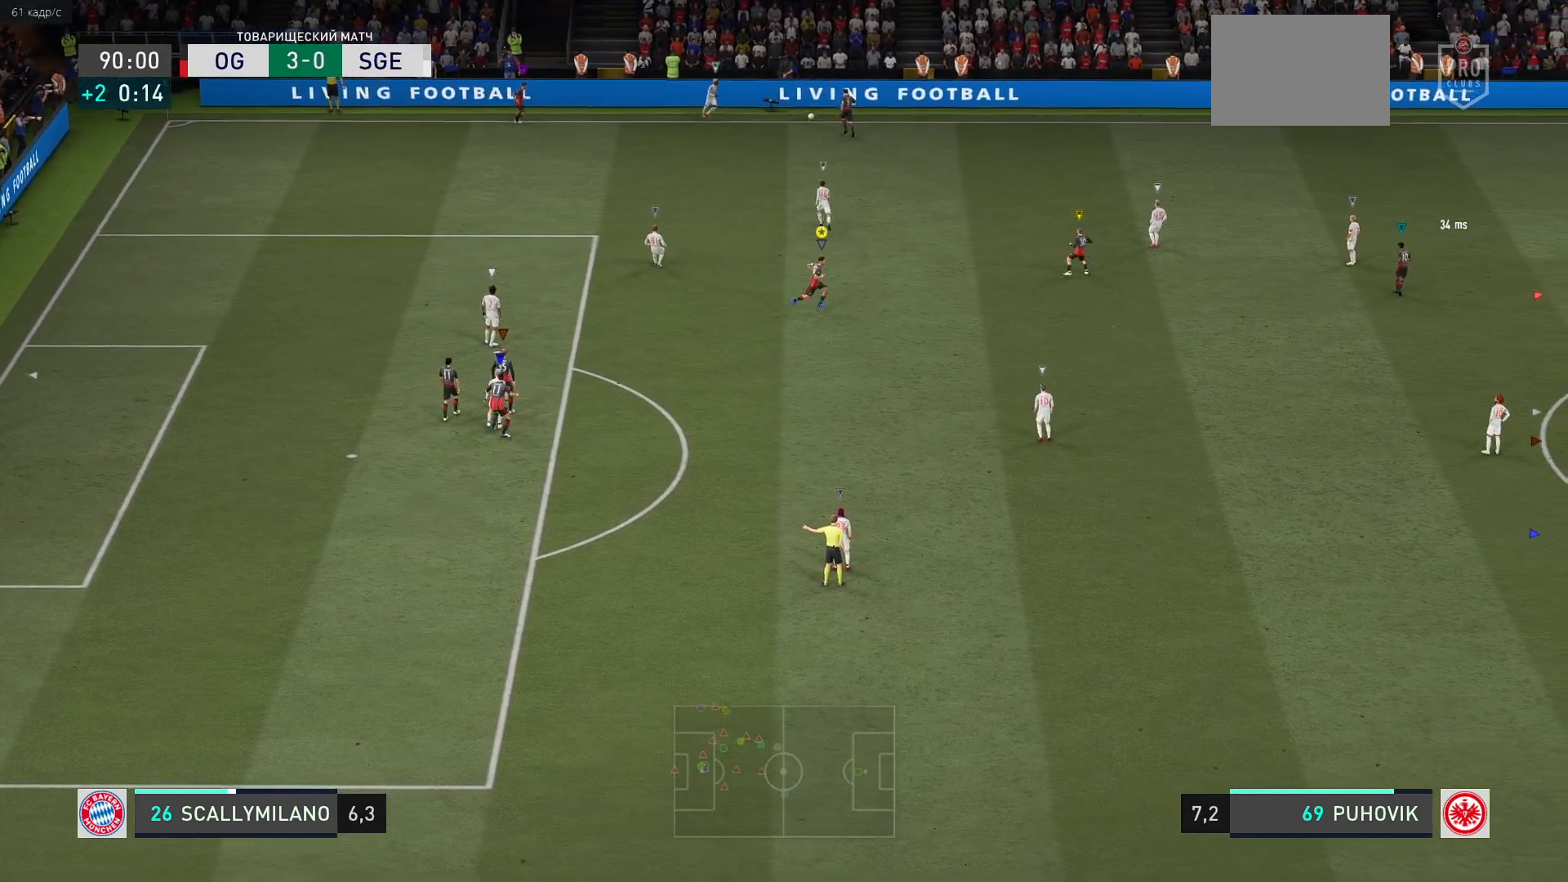
{"buttons": [], "left_stick": "right", "right_stick": "center", "events": [[283, "left_stick", "center"], [333, "left_stick", "right"]]}
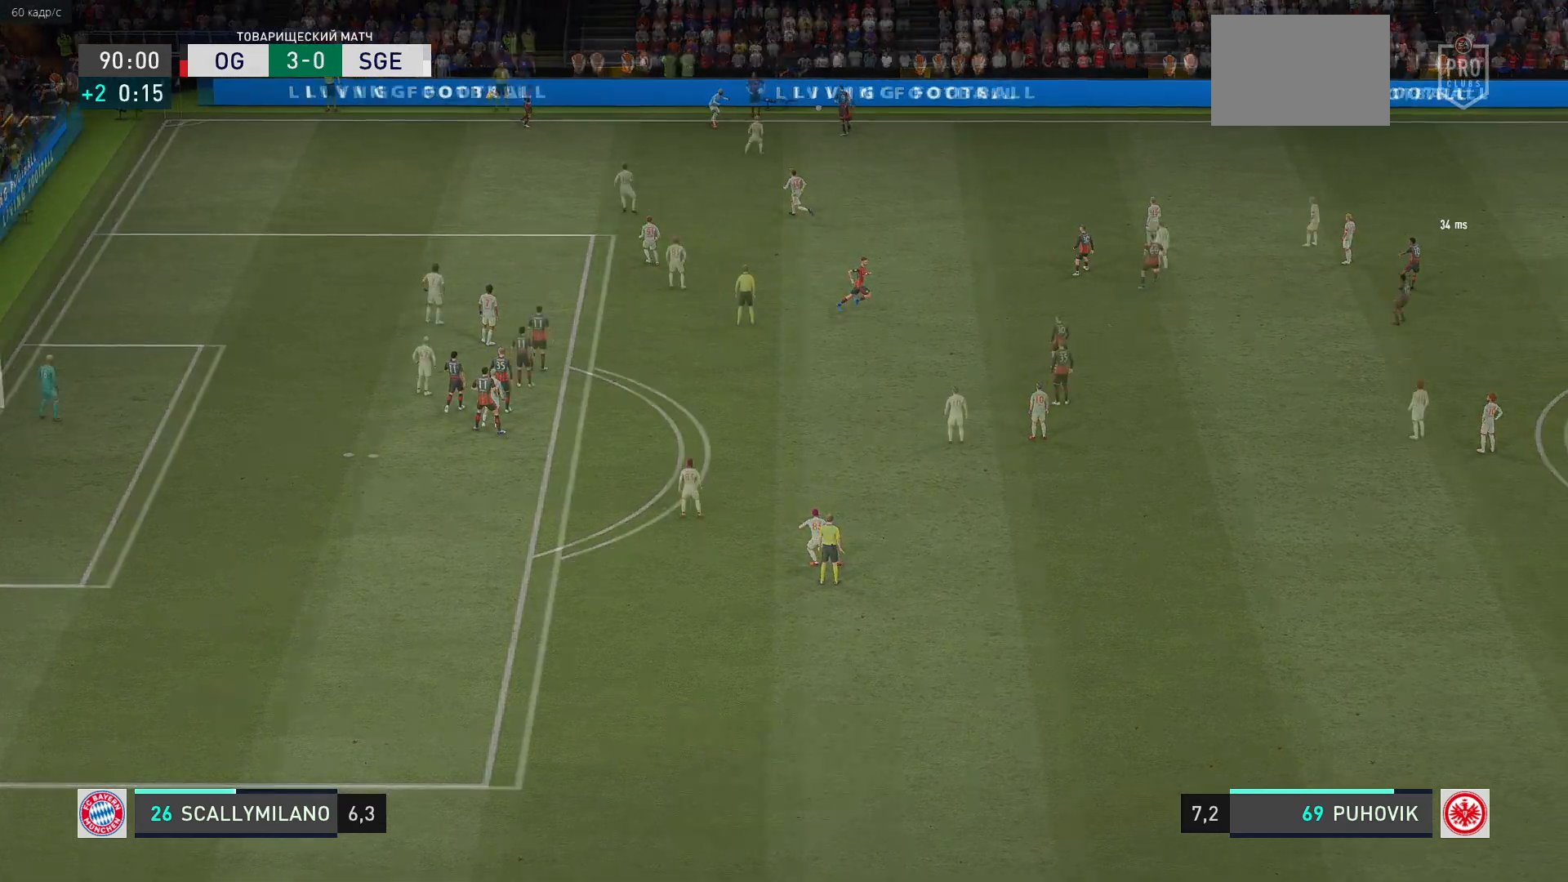
{"buttons": [], "left_stick": "right", "right_stick": "center", "events": []}
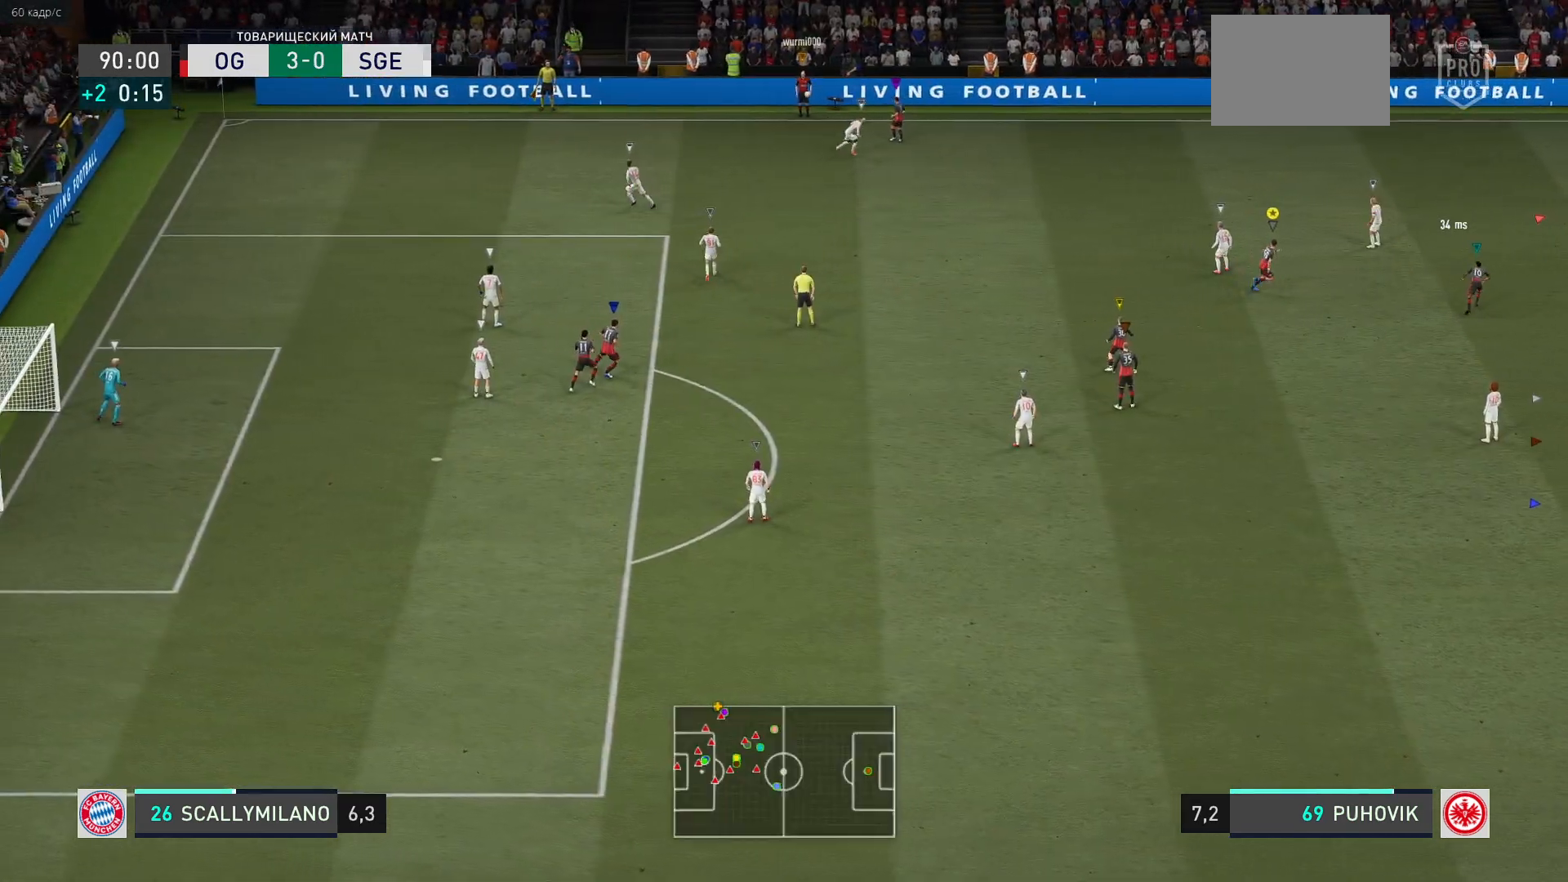
{"buttons": [], "left_stick": "right", "right_stick": "center", "events": []}
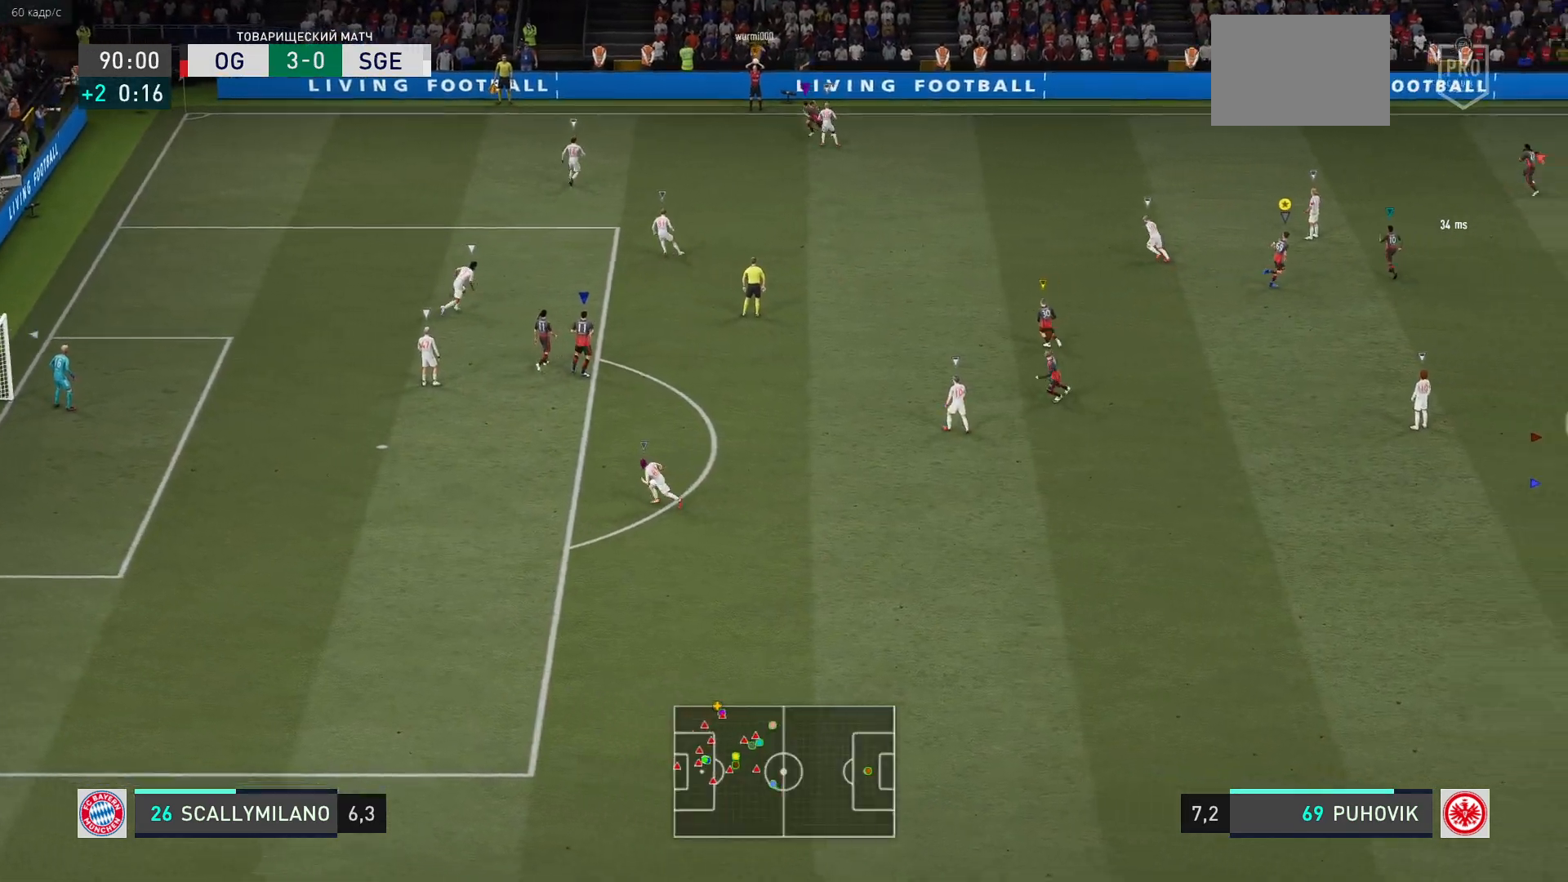
{"buttons": [], "left_stick": "right", "right_stick": "center", "events": []}
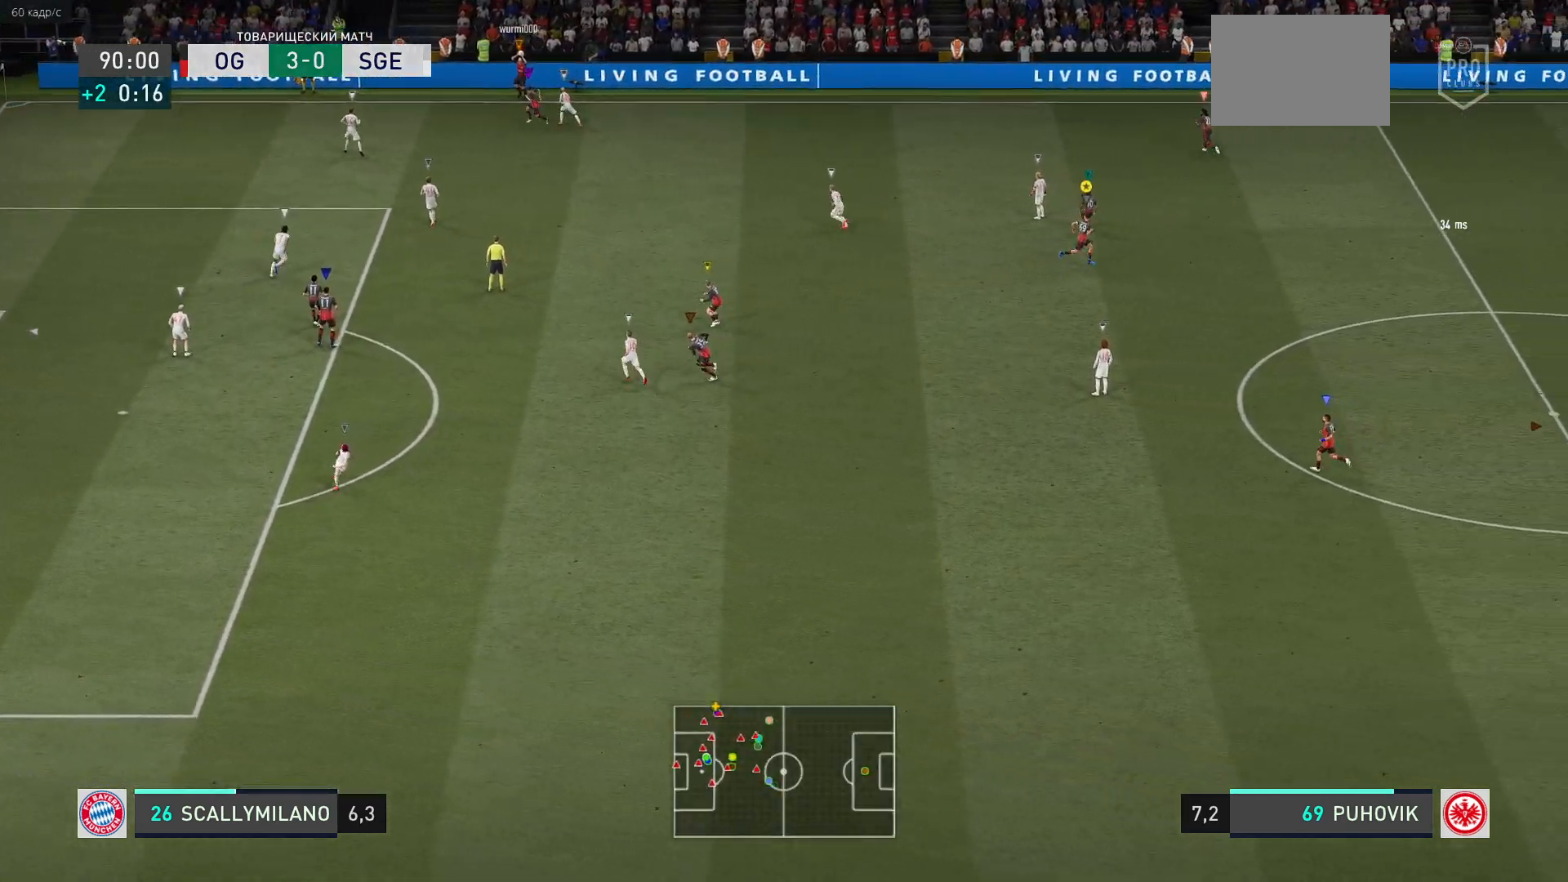
{"buttons": [], "left_stick": "right", "right_stick": "center", "events": []}
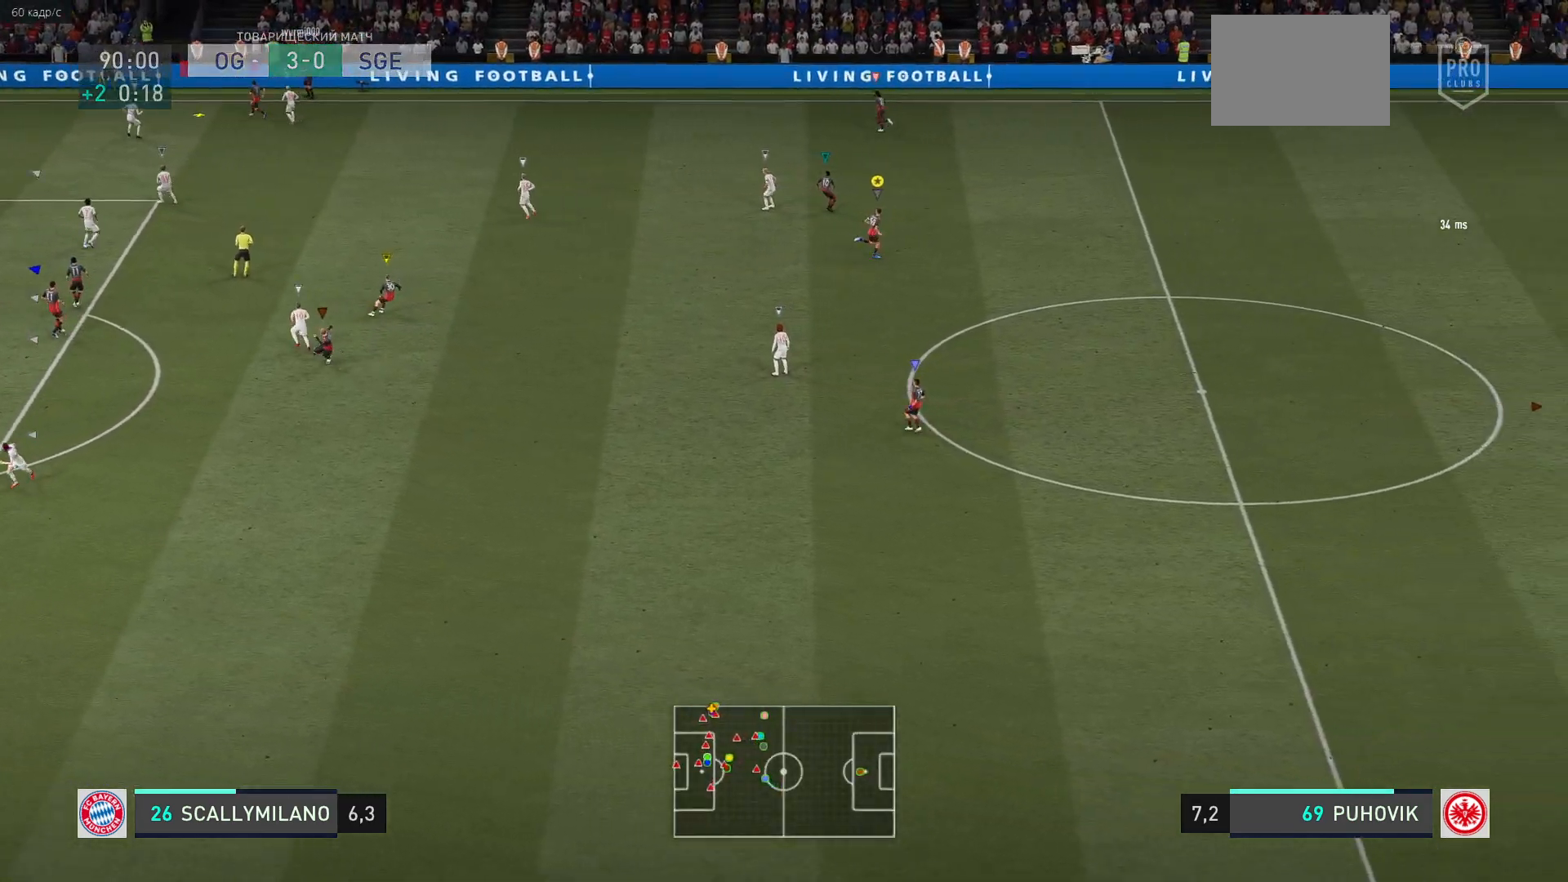
{"buttons": [], "left_stick": "down-right", "right_stick": "center", "events": [[217, "left_stick", "down-right"]]}
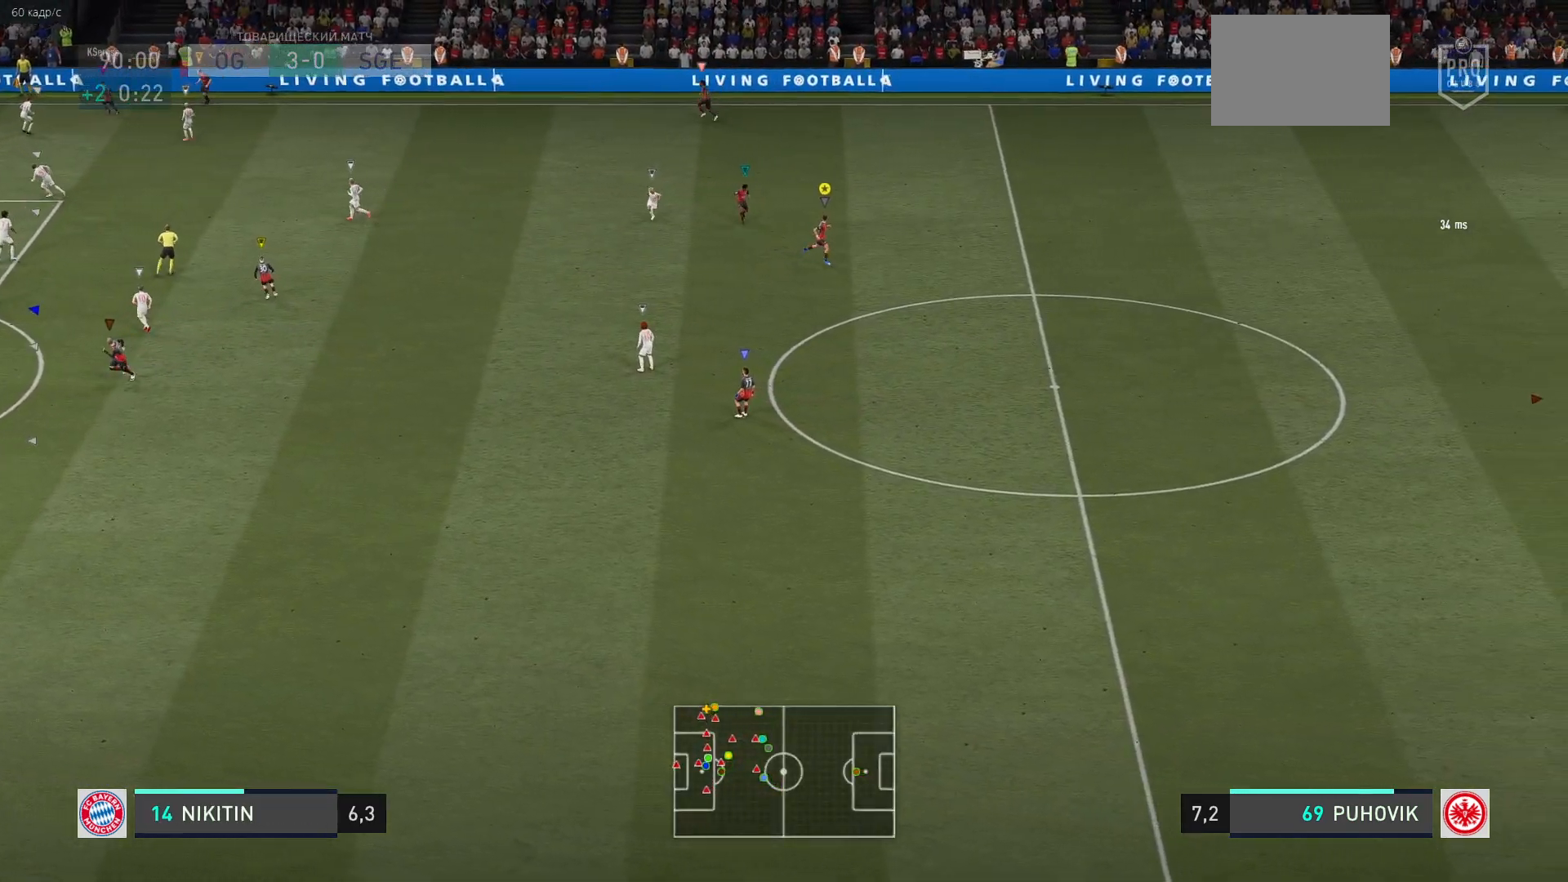
{"buttons": [], "left_stick": "center", "right_stick": "center", "events": [[383, "left_stick", "center"]]}
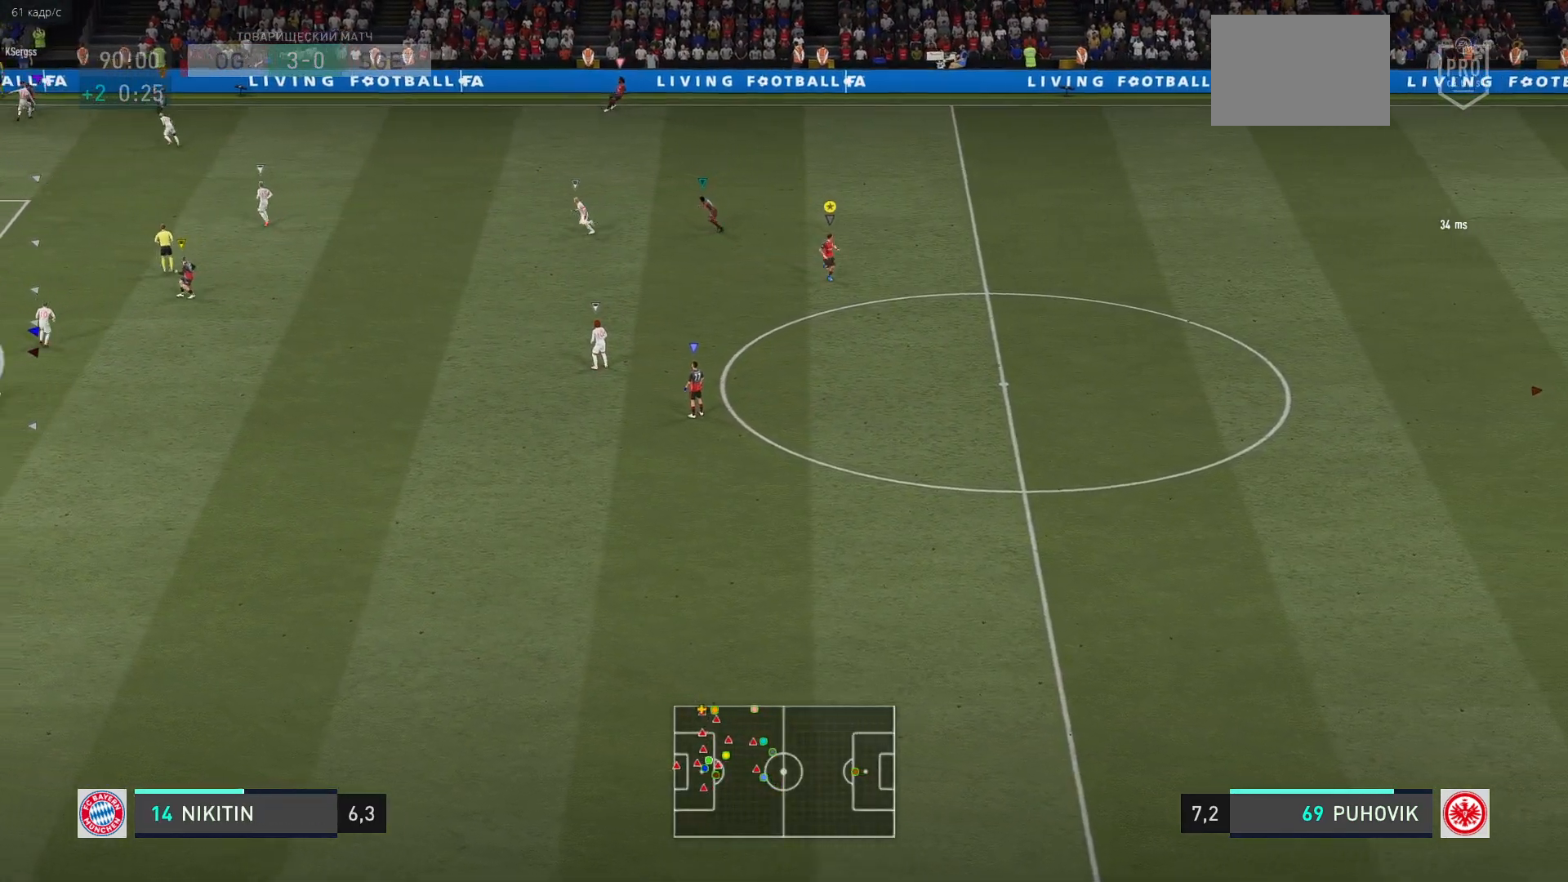
{"buttons": [], "left_stick": "down-right", "right_stick": "center", "events": [[133, "left_stick", "down"], [217, "left_stick", "down-right"]]}
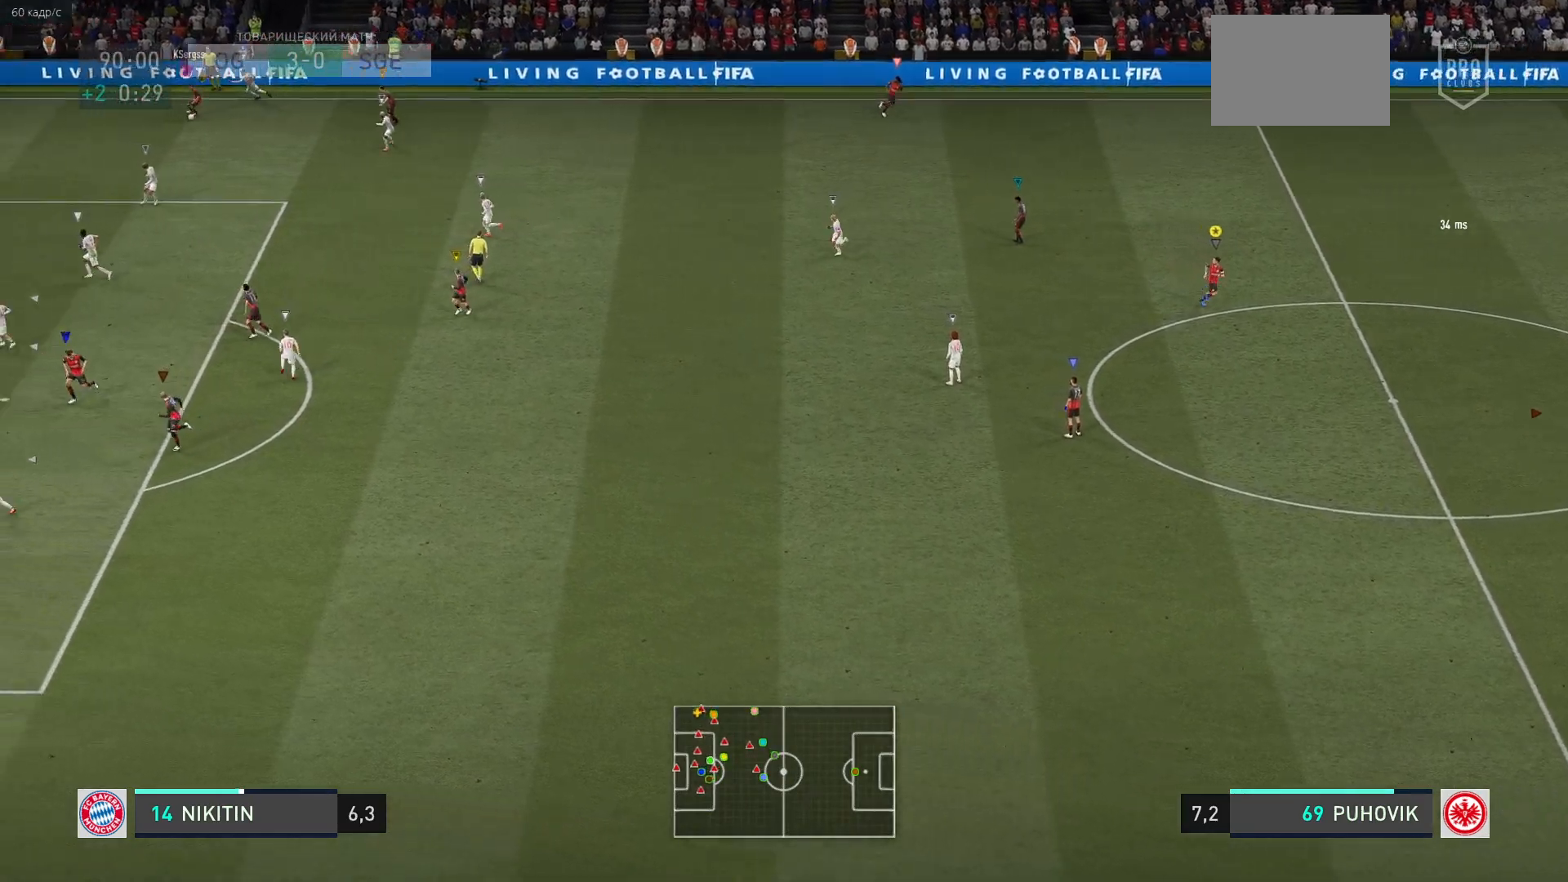
{"buttons": ["L2"], "left_stick": "down-left", "right_stick": "center", "events": [[100, "left_stick", "center"], [350, "L2", "down"], [383, "left_stick", "left"], [433, "left_stick", "down-left"]]}
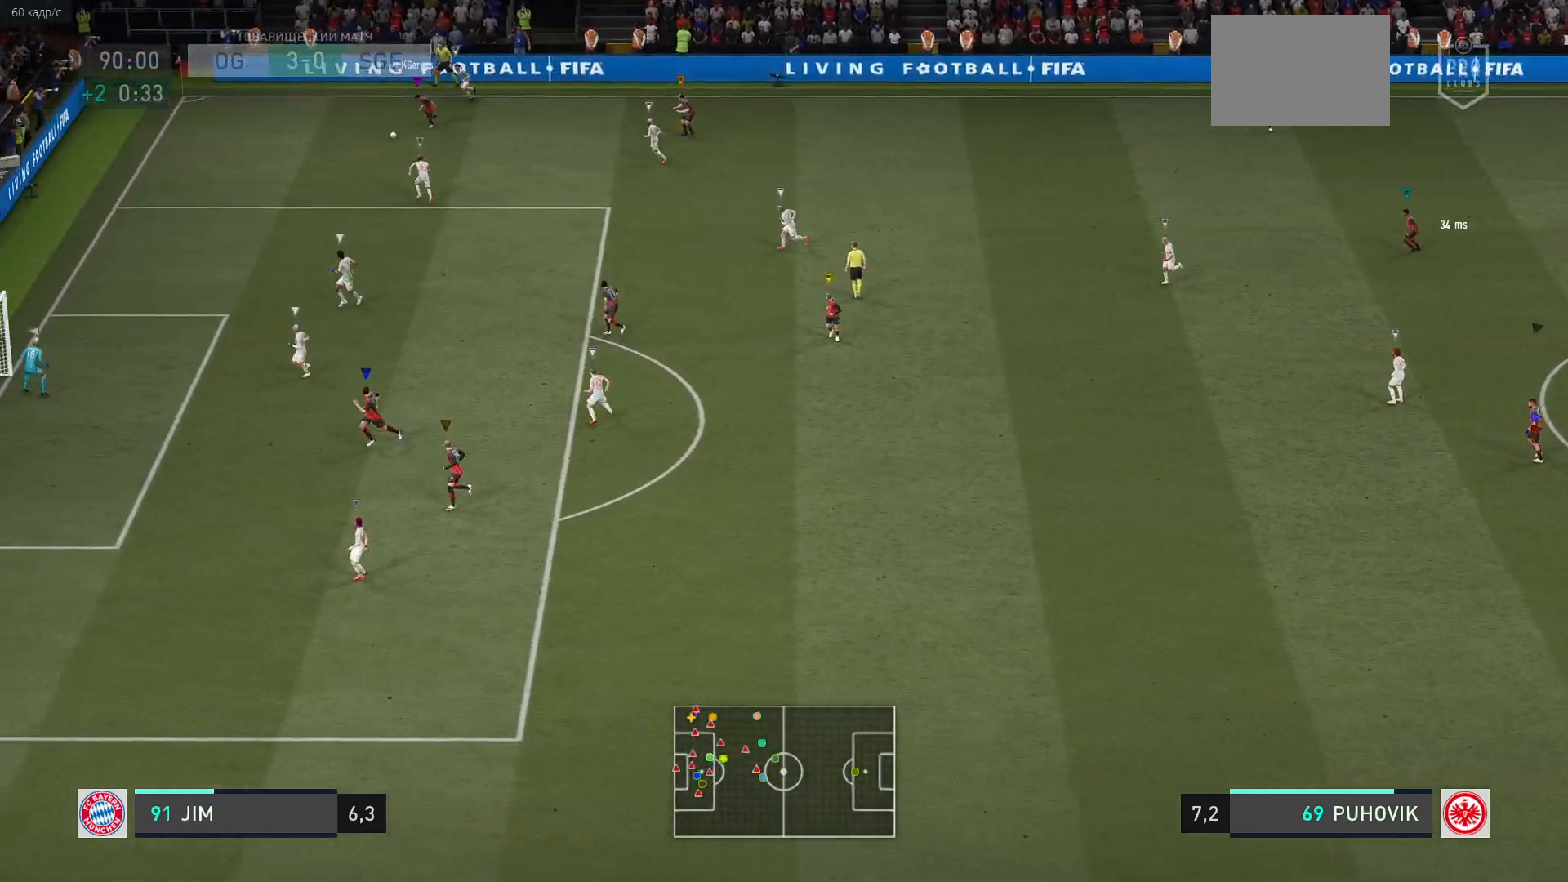
{"buttons": ["L2"], "left_stick": "down-left", "right_stick": "center", "events": []}
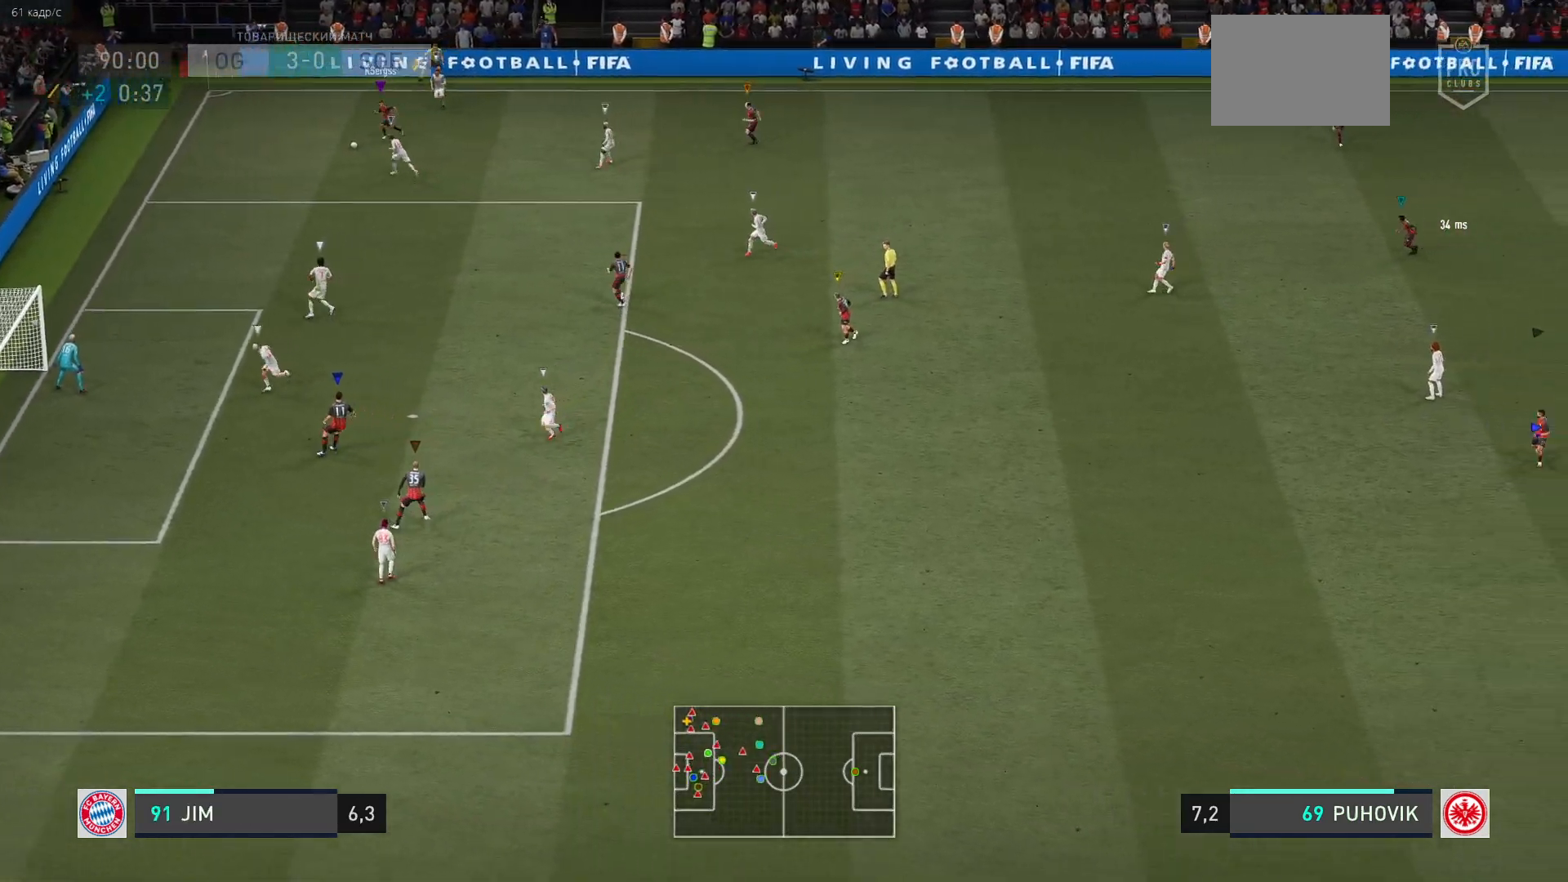
{"buttons": [], "left_stick": "center", "right_stick": "center", "events": [[183, "L2", "up"], [283, "left_stick", "center"]]}
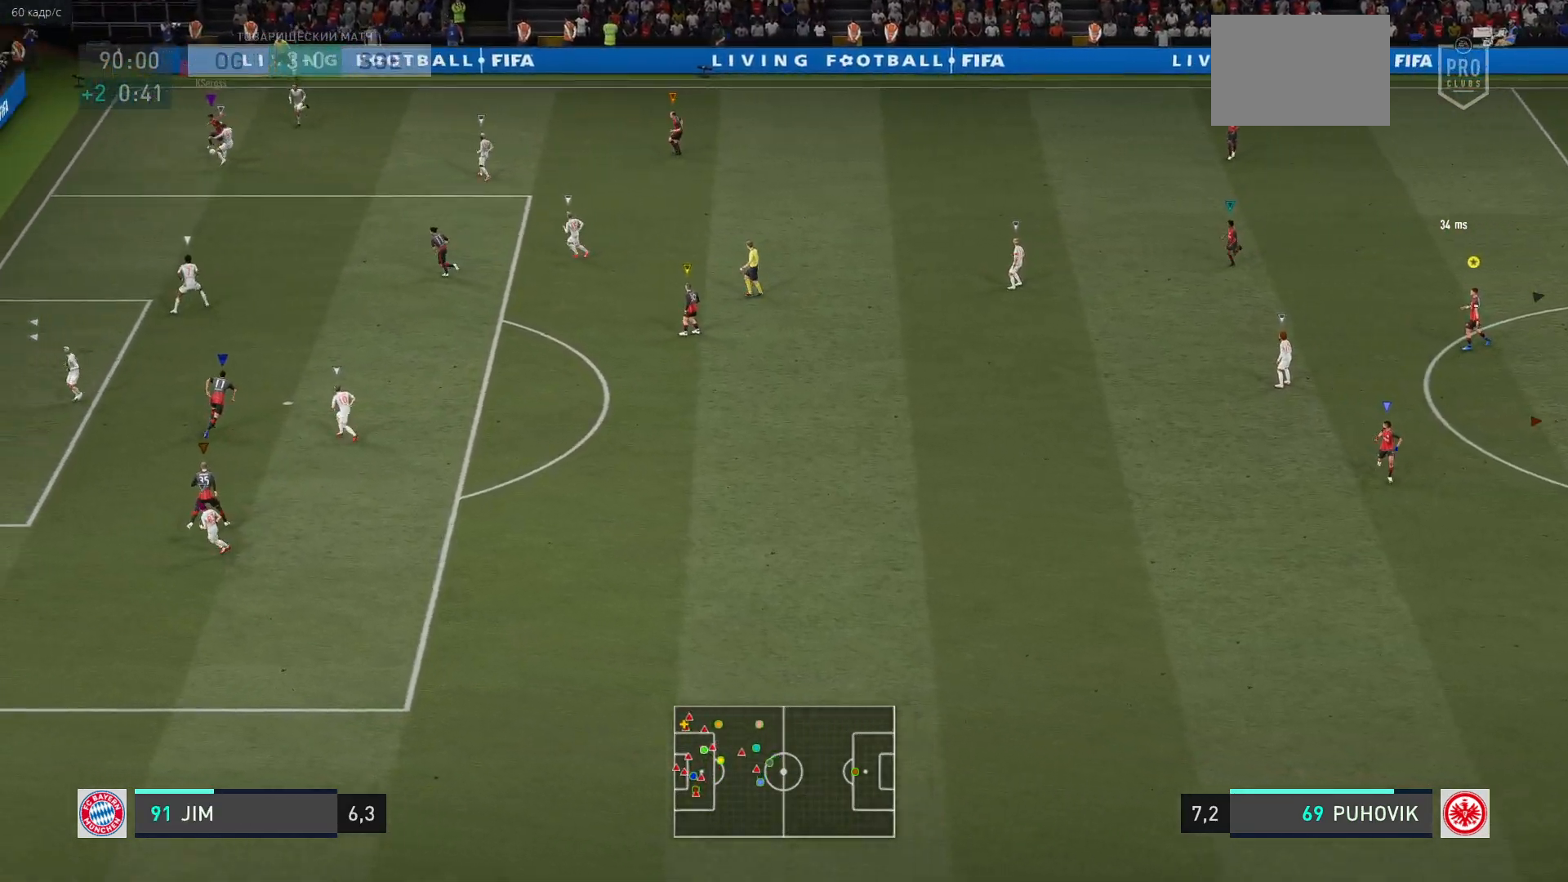
{"buttons": ["L2"], "left_stick": "center", "right_stick": "center", "events": [[100, "L2", "down"], [250, "left_stick", "left"], [450, "left_stick", "center"]]}
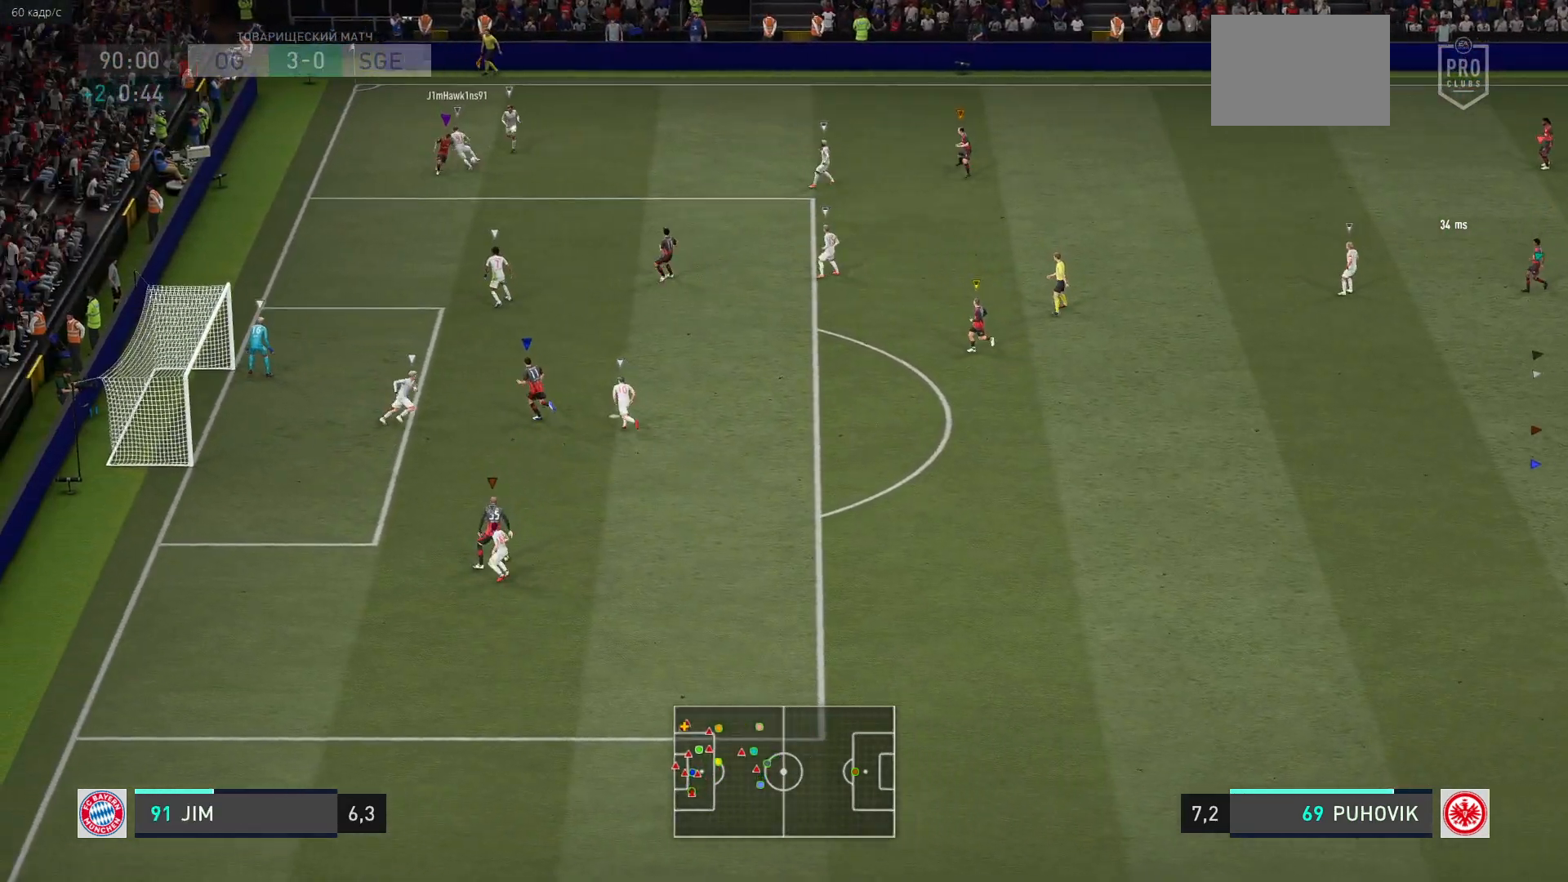
{"buttons": ["L2"], "left_stick": "up-right", "right_stick": "center", "events": [[50, "L2", "up"], [200, "left_stick", "up"], [350, "left_stick", "up-right"], [383, "L2", "down"]]}
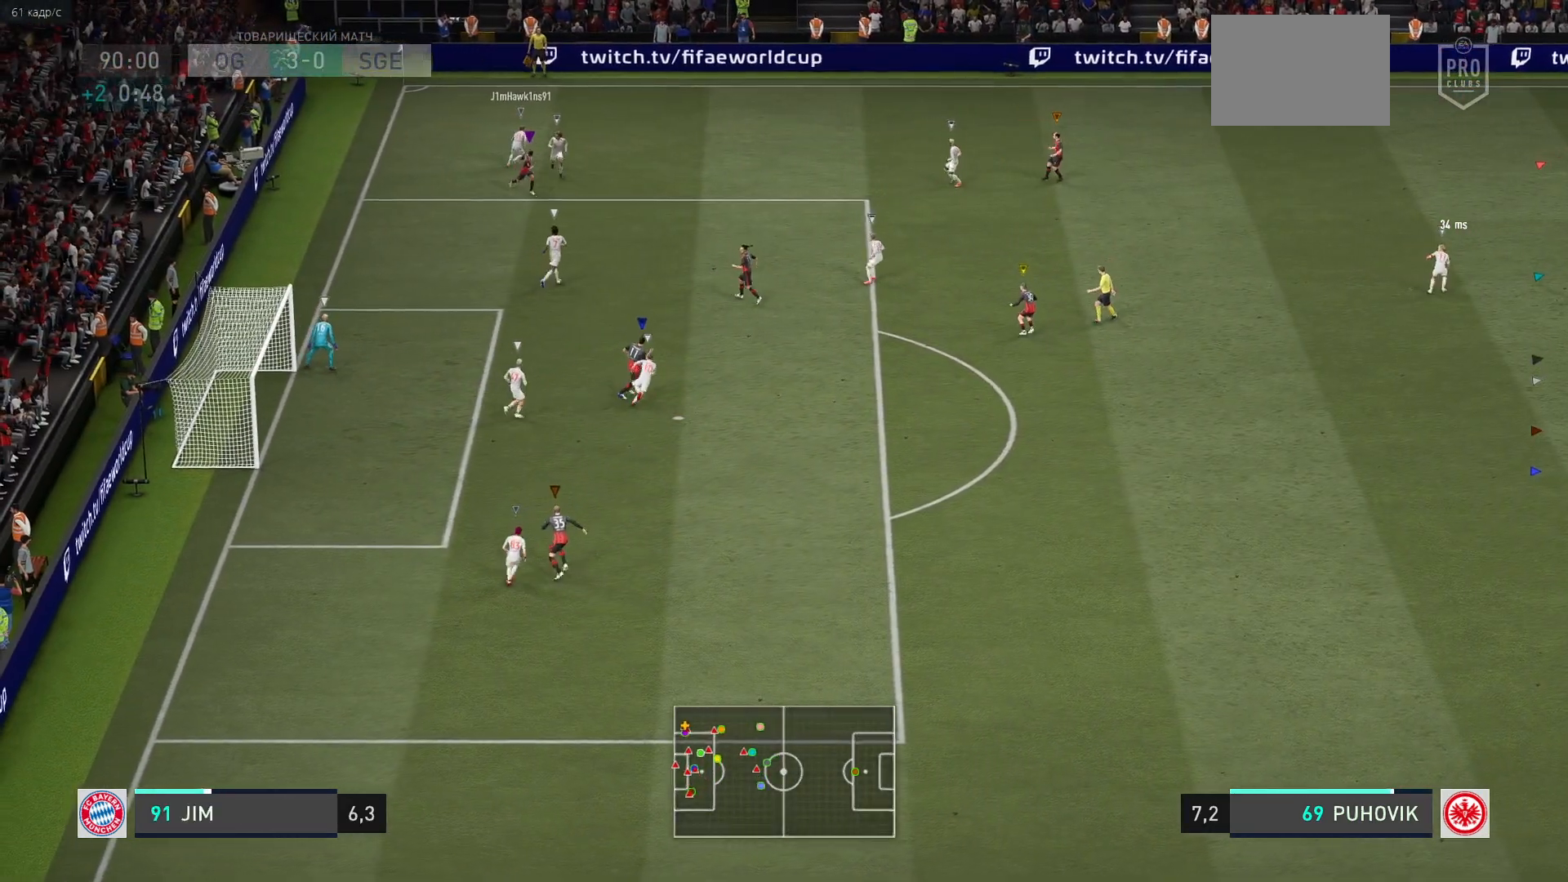
{"buttons": [], "left_stick": "center", "right_stick": "center", "events": [[200, "L2", "up"], [500, "left_stick", "center"]]}
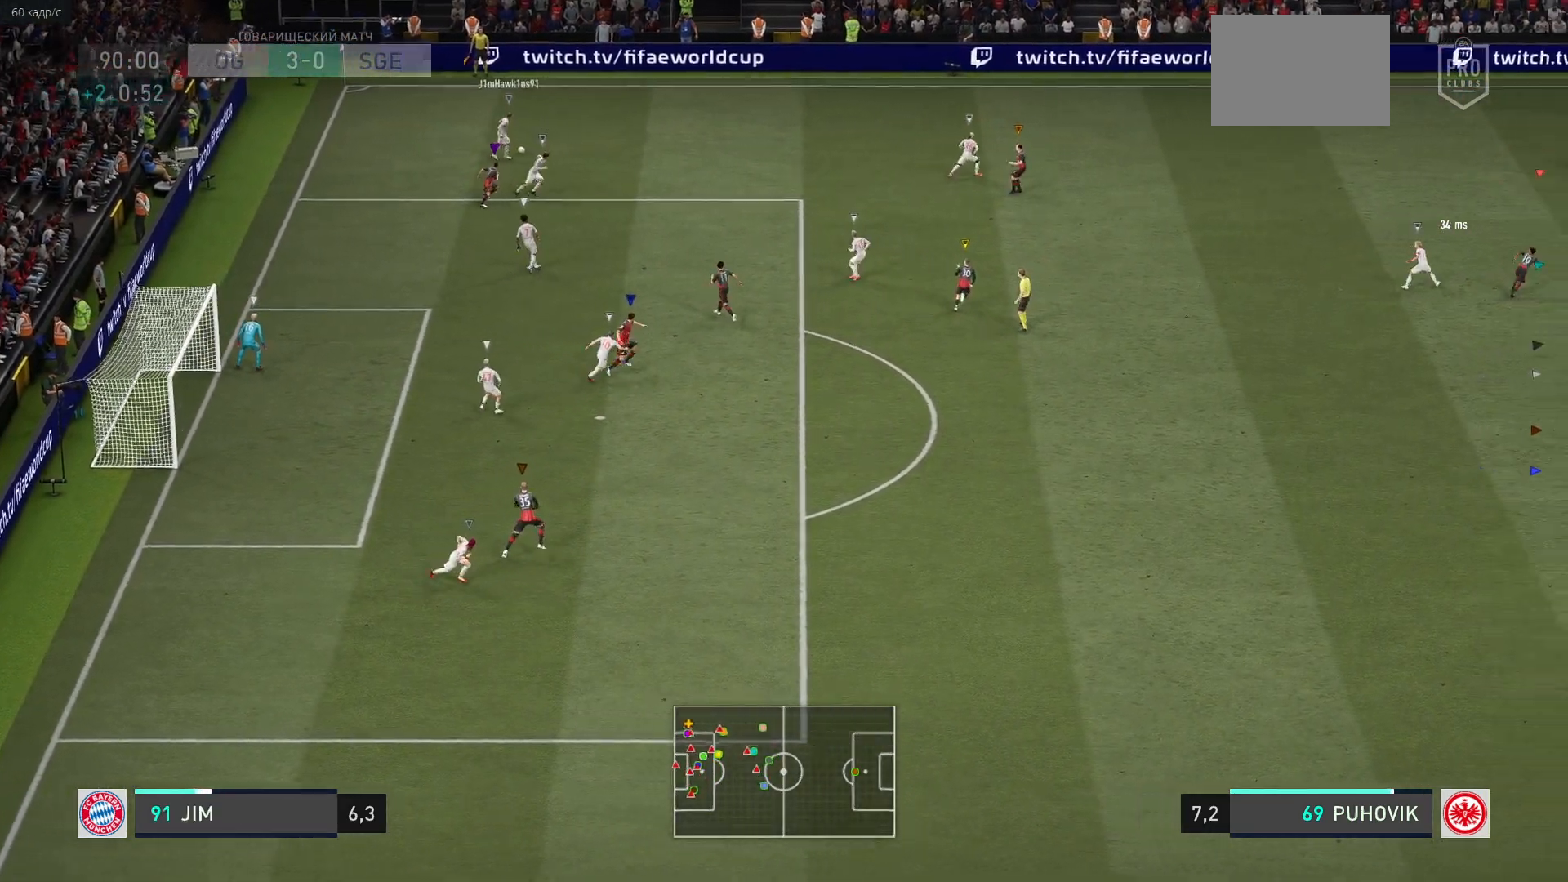
{"buttons": ["L2"], "left_stick": "center", "right_stick": "center", "events": [[17, "R2", "down"], [67, "R2", "up"], [433, "L2", "down"]]}
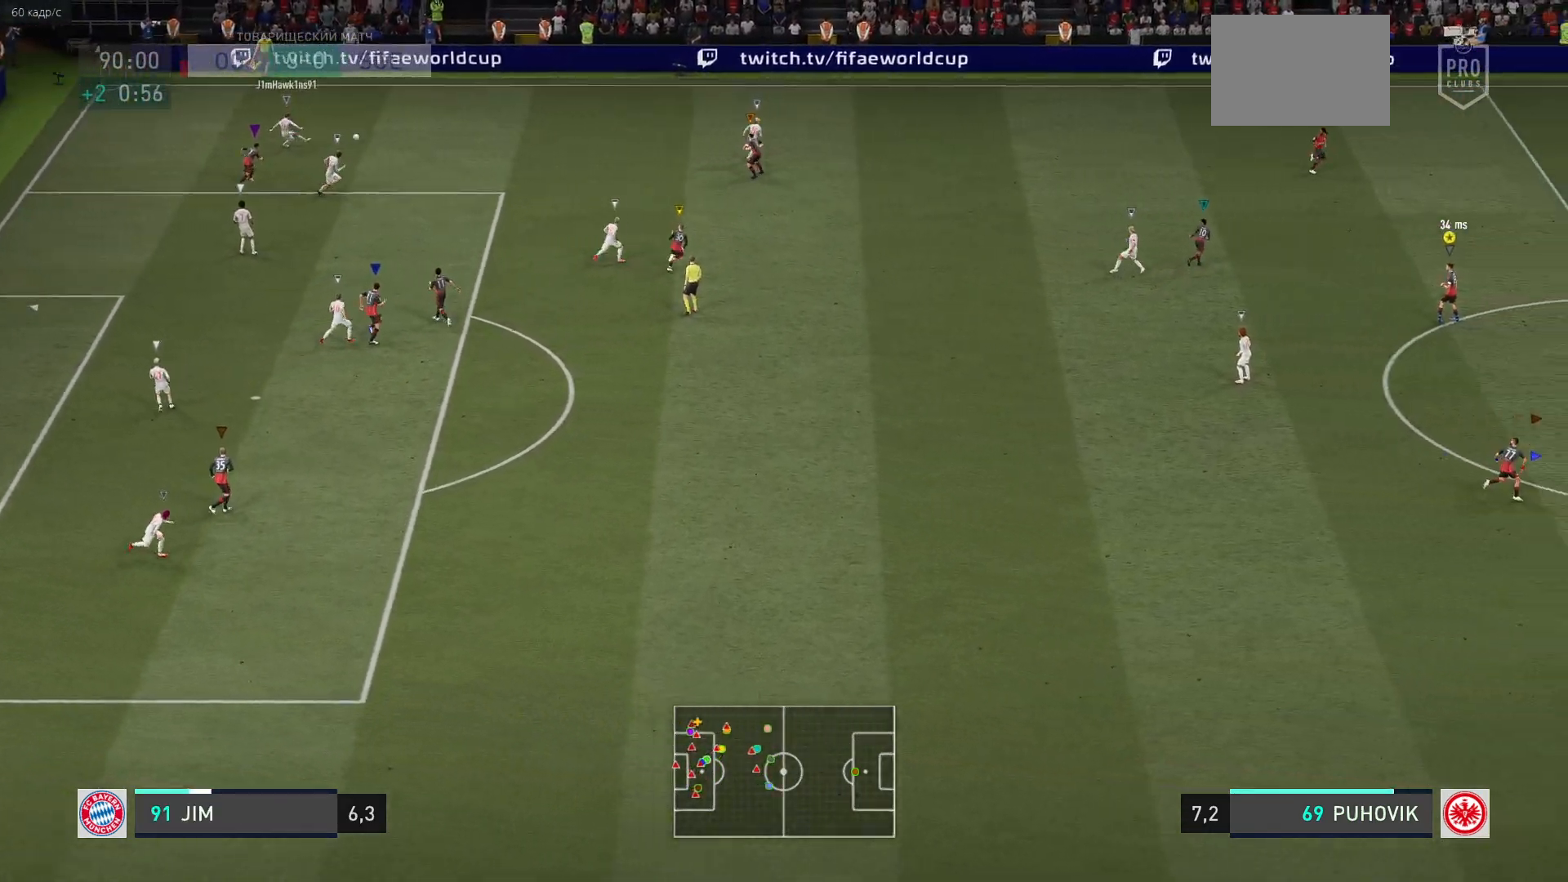
{"buttons": ["L2"], "left_stick": "up-right", "right_stick": "center", "events": [[50, "left_stick", "right"], [233, "left_stick", "up"], [400, "left_stick", "up-right"]]}
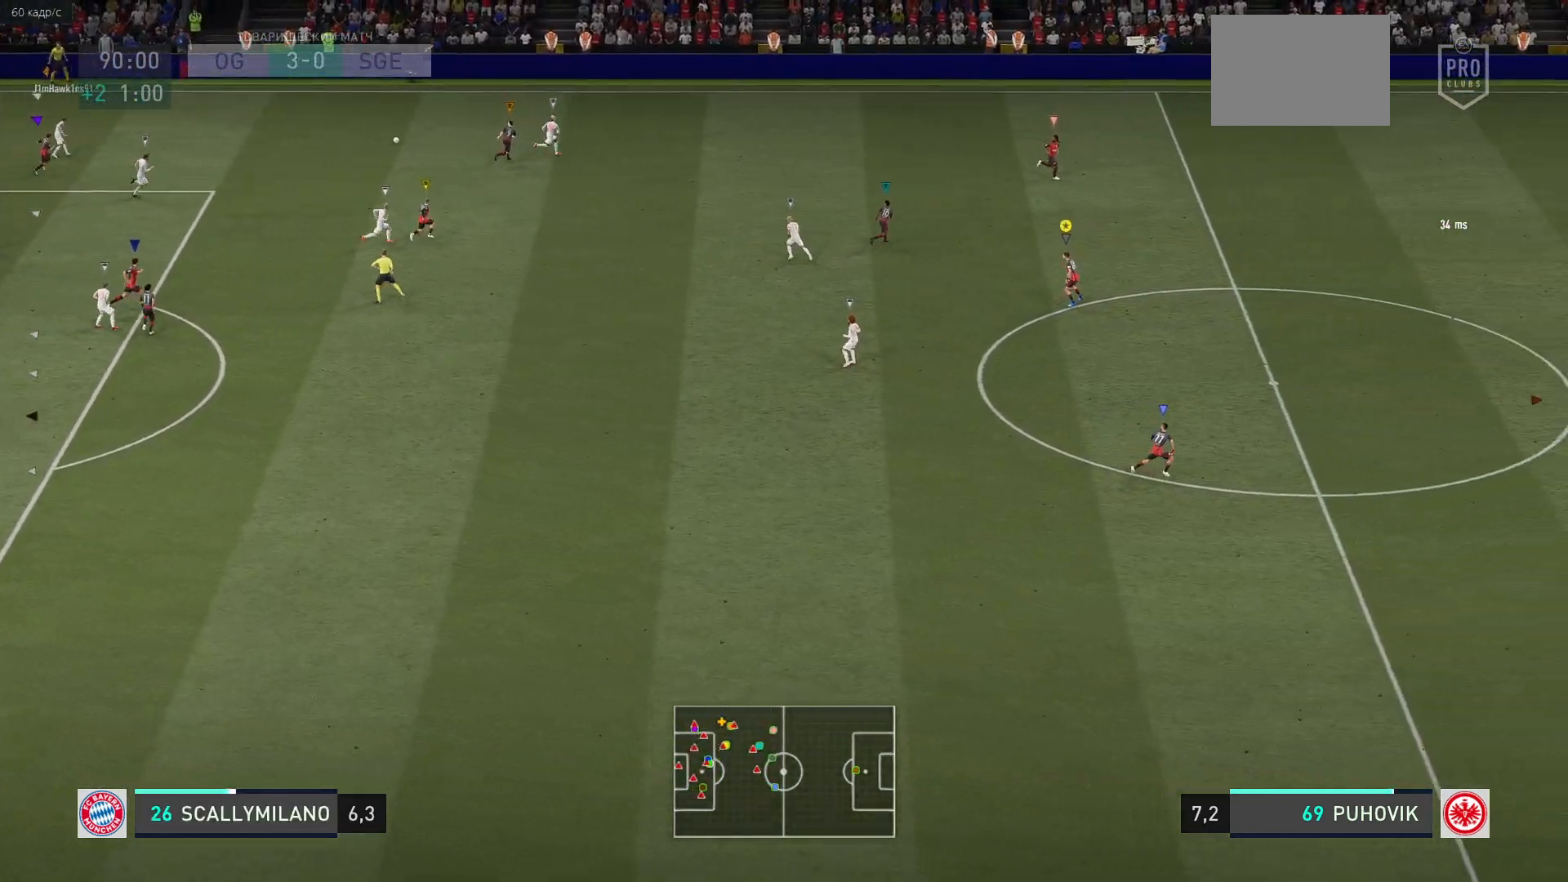
{"buttons": [], "left_stick": "right", "right_stick": "center", "events": [[150, "L2", "up"], [167, "left_stick", "right"]]}
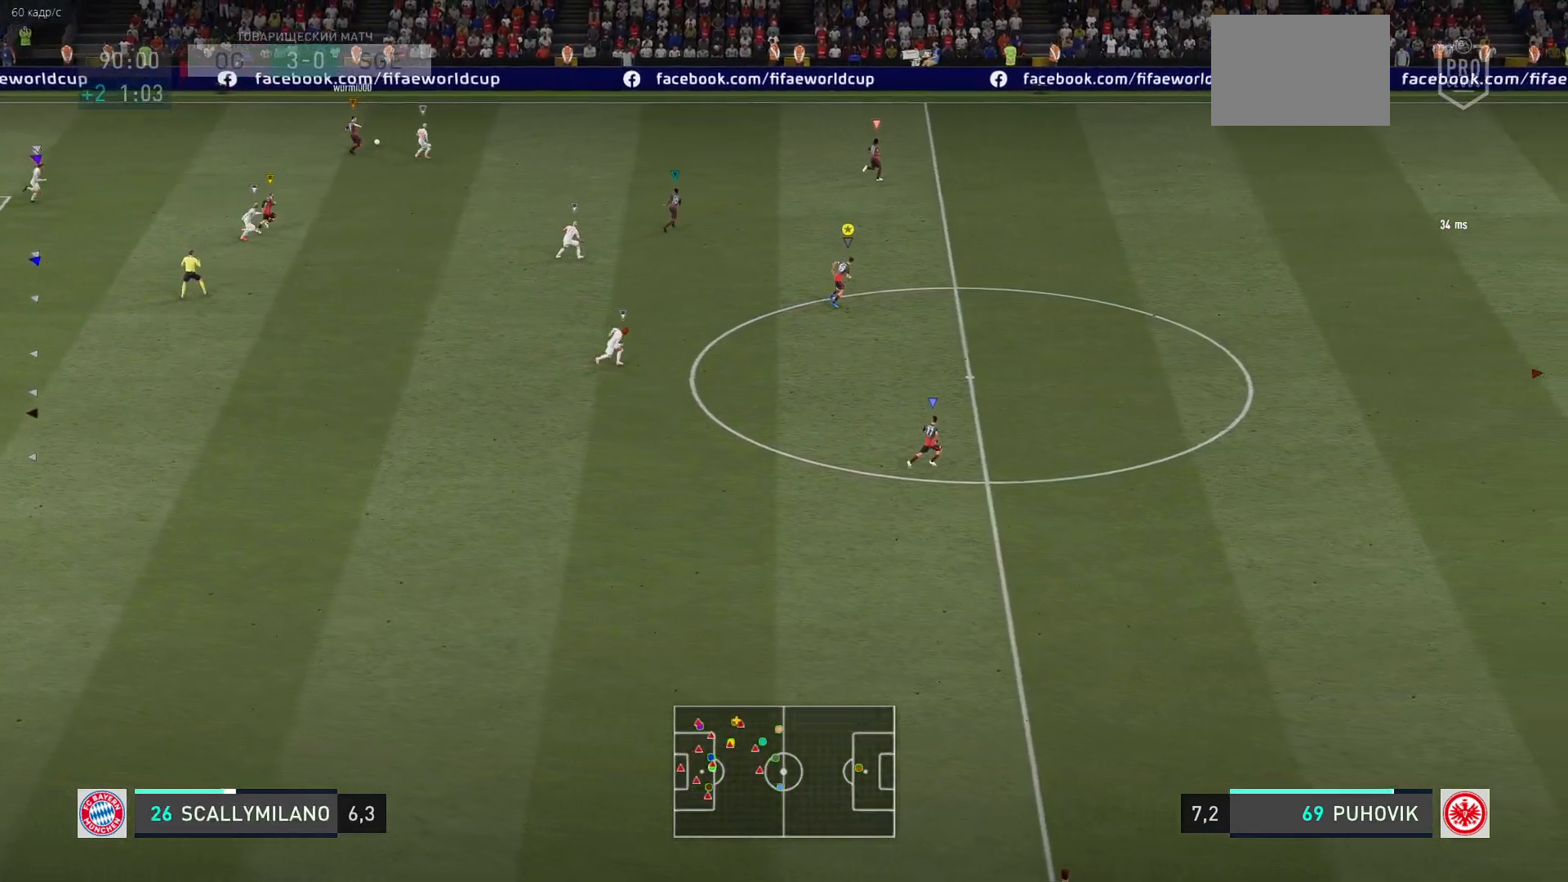
{"buttons": ["L2"], "left_stick": "up-right", "right_stick": "center", "events": [[117, "A", "down"], [133, "left_stick", "up-right"], [167, "A", "up"], [400, "L2", "down"]]}
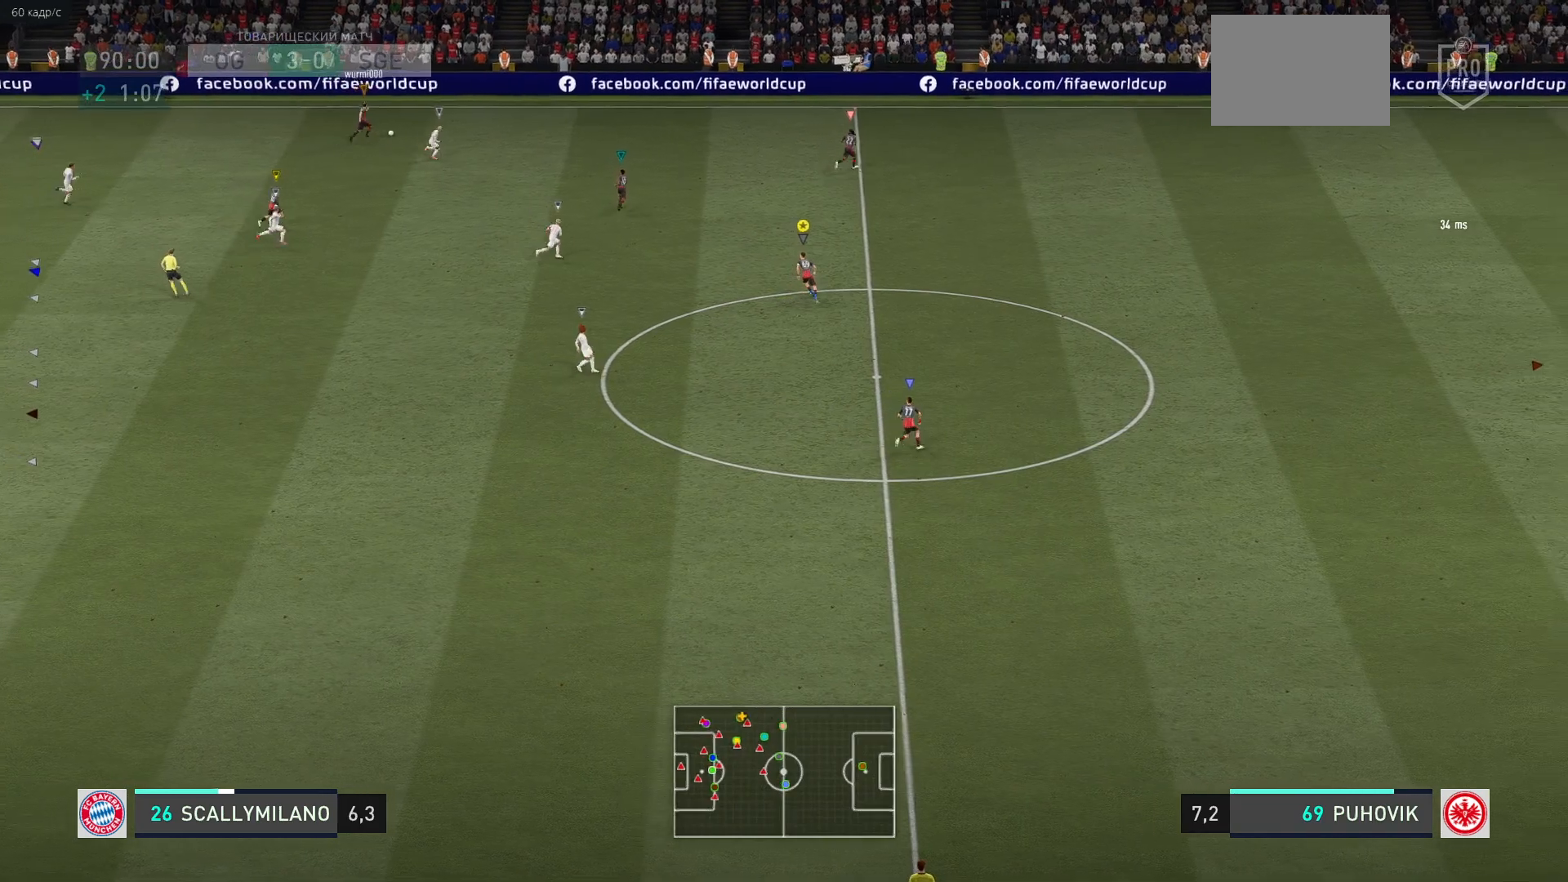
{"buttons": ["L2"], "left_stick": "center", "right_stick": "center", "events": [[117, "left_stick", "up"], [250, "left_stick", "up-right"], [400, "left_stick", "center"]]}
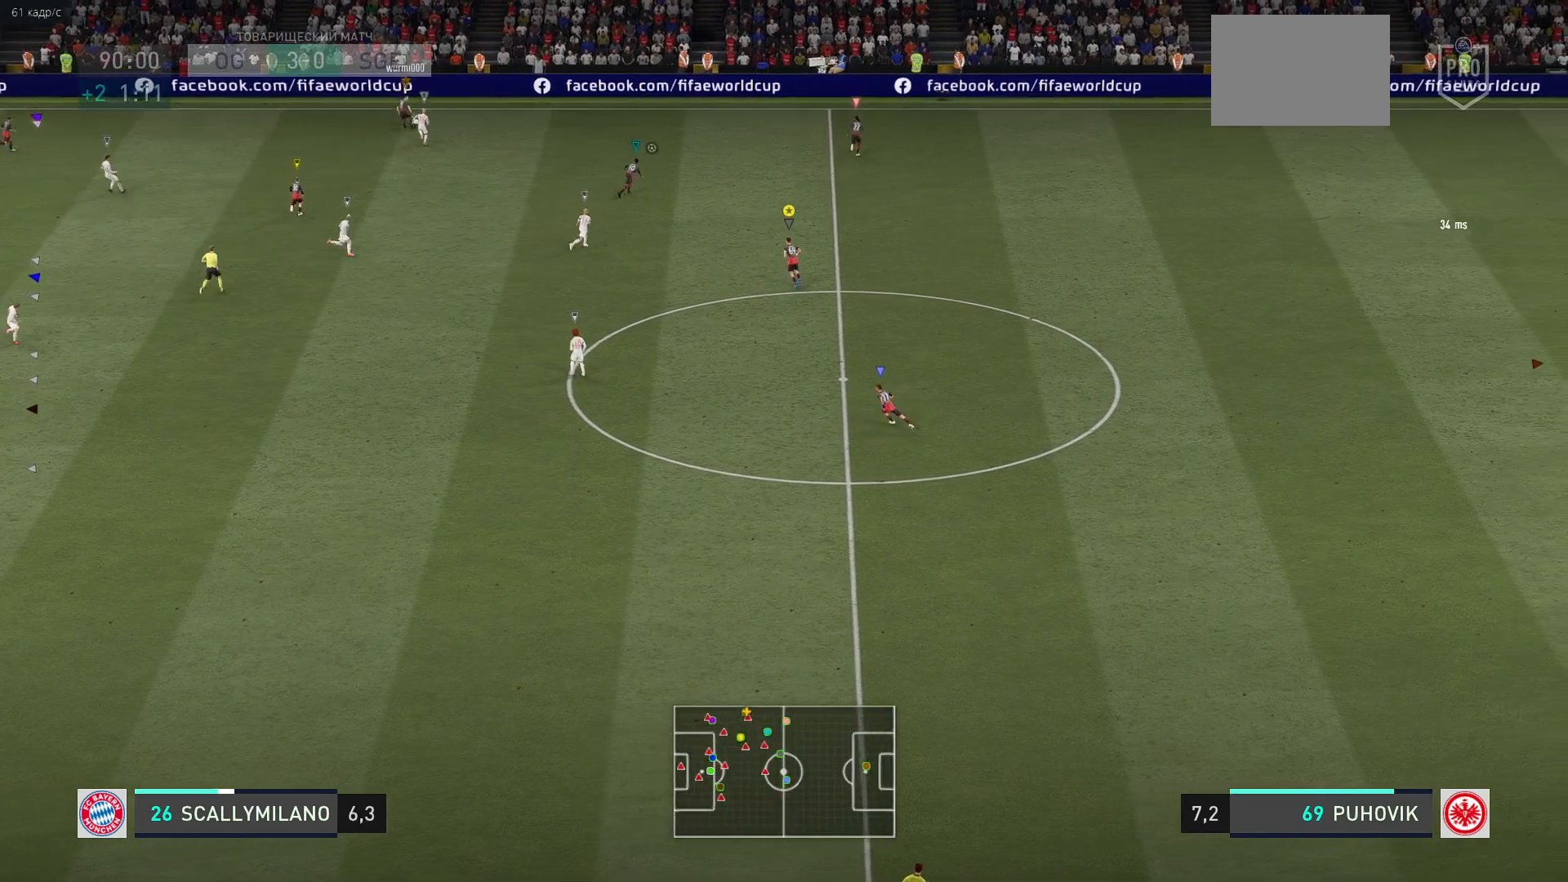
{"buttons": ["L2"], "left_stick": "down-right", "right_stick": "center", "events": [[17, "left_stick", "up-left"], [117, "left_stick", "center"], [200, "left_stick", "right"], [483, "left_stick", "down-right"]]}
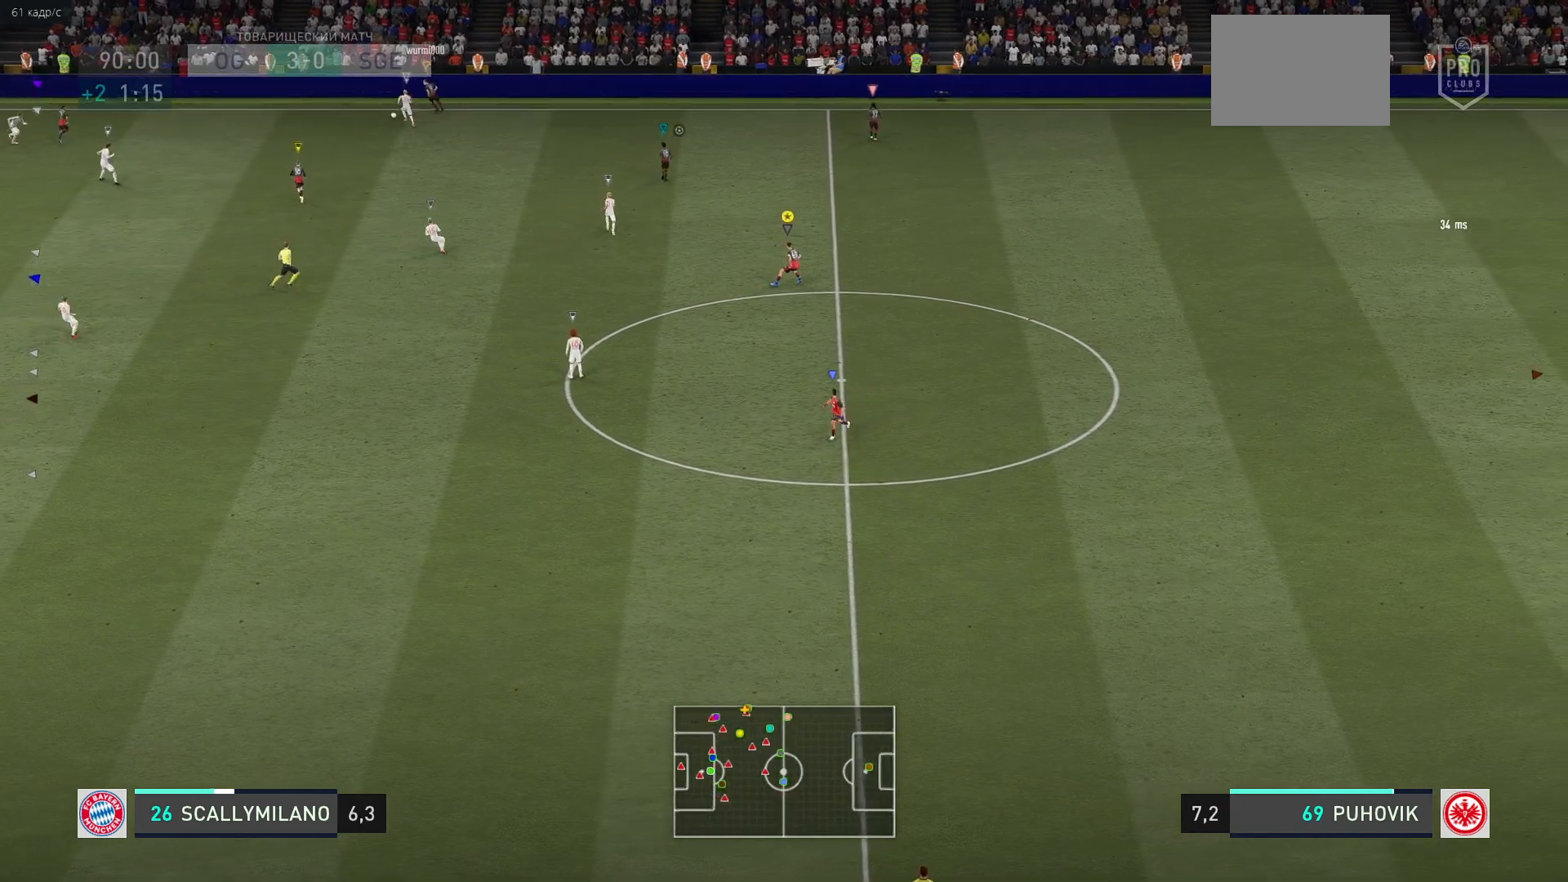
{"buttons": [], "left_stick": "down-left", "right_stick": "center", "events": [[117, "left_stick", "center"], [233, "L2", "up"], [317, "left_stick", "down-left"]]}
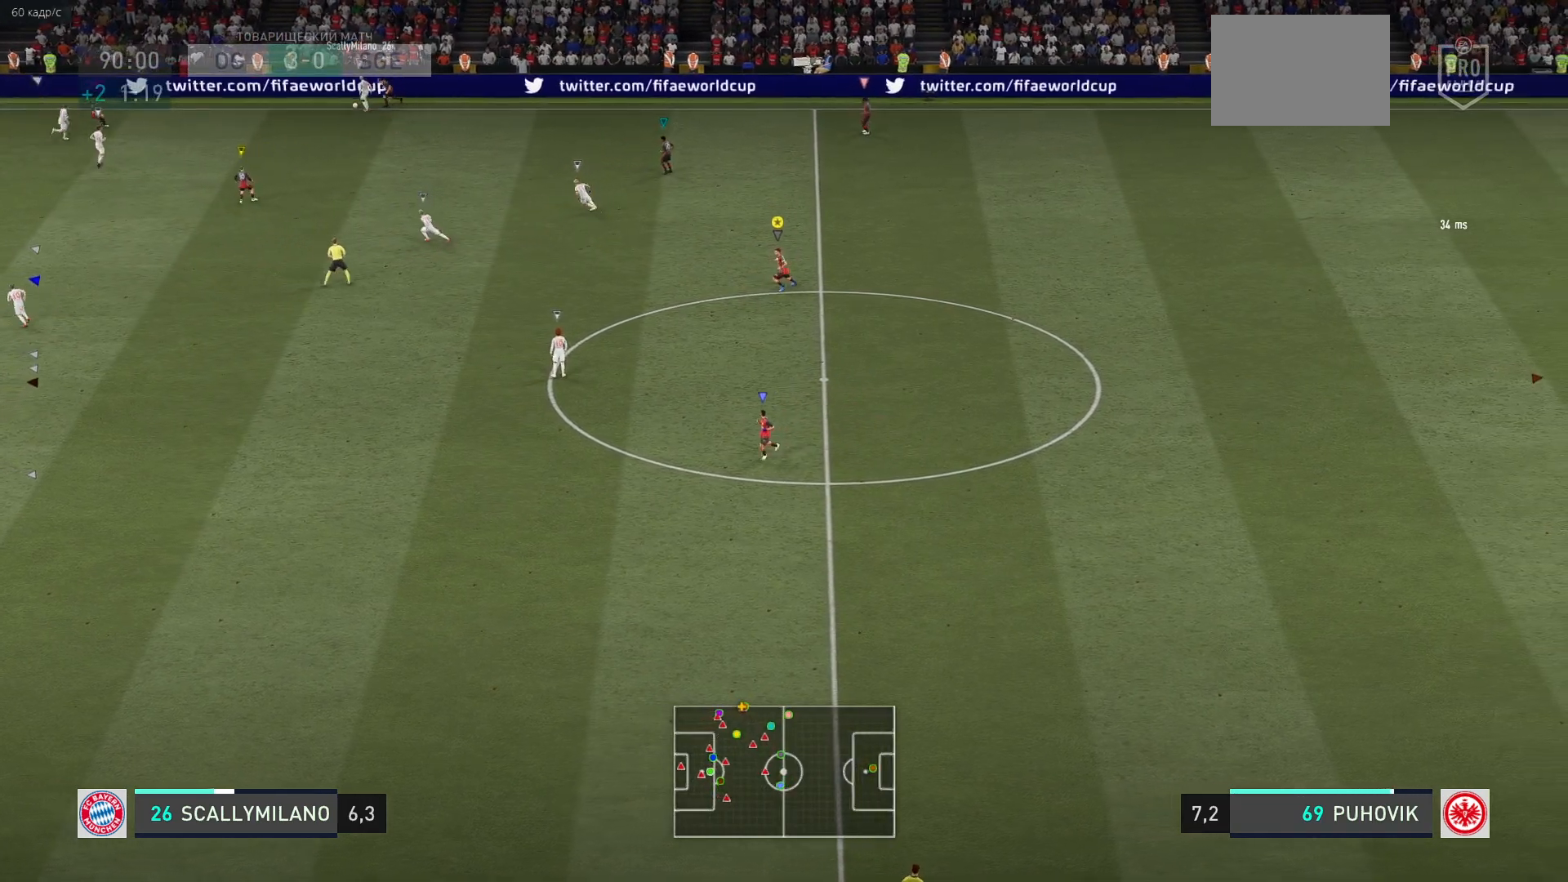
{"buttons": [], "left_stick": "center", "right_stick": "center"}
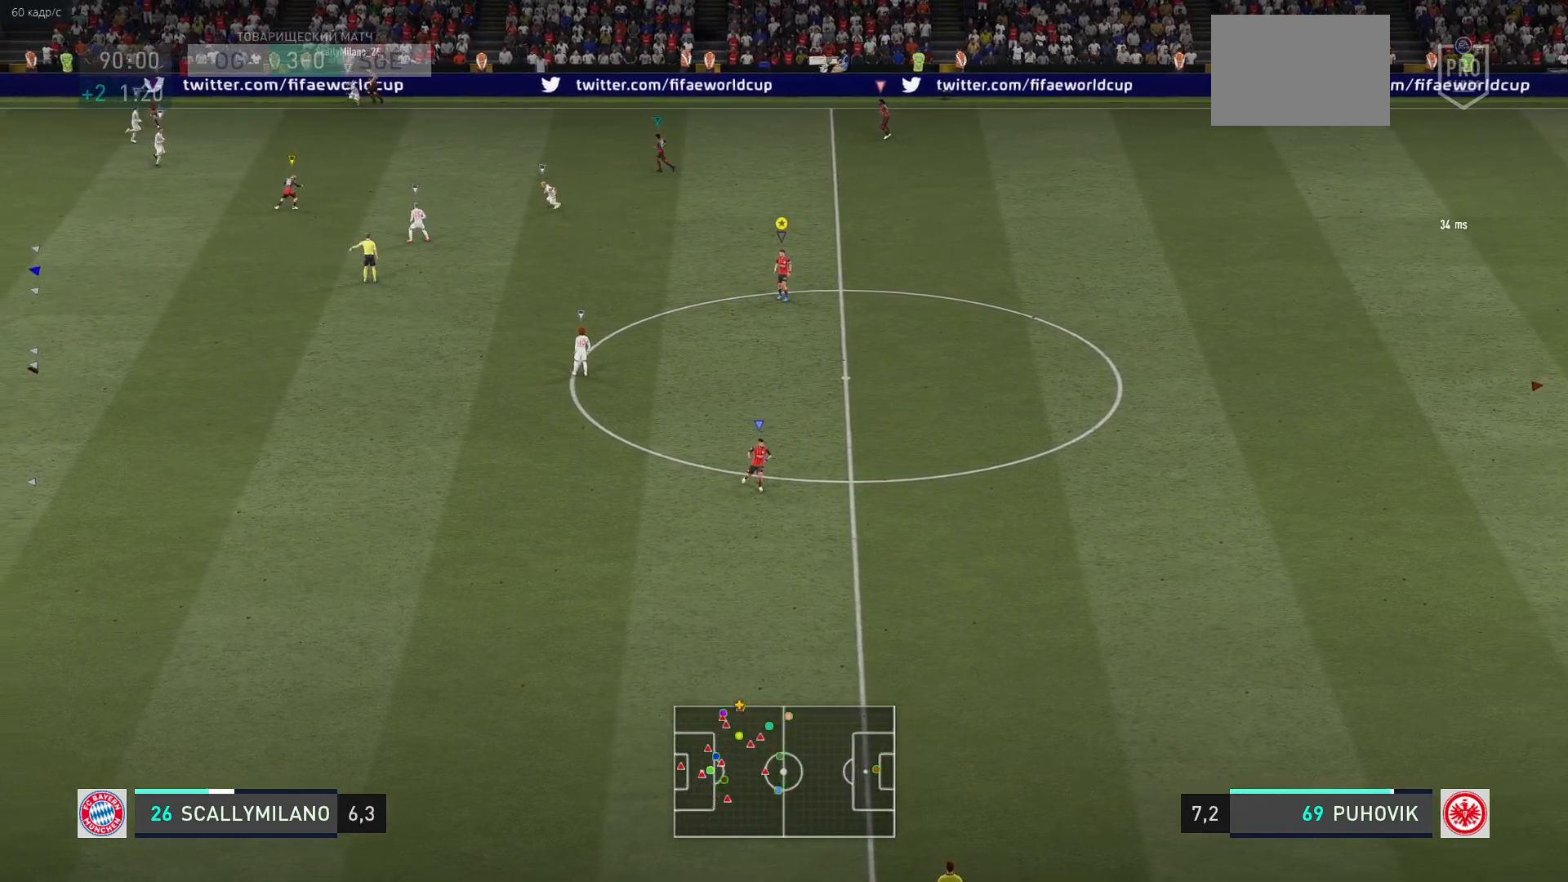
{"buttons": [], "left_stick": "center", "right_stick": "center", "events": [[233, "left_stick", "left"], [433, "left_stick", "center"]]}
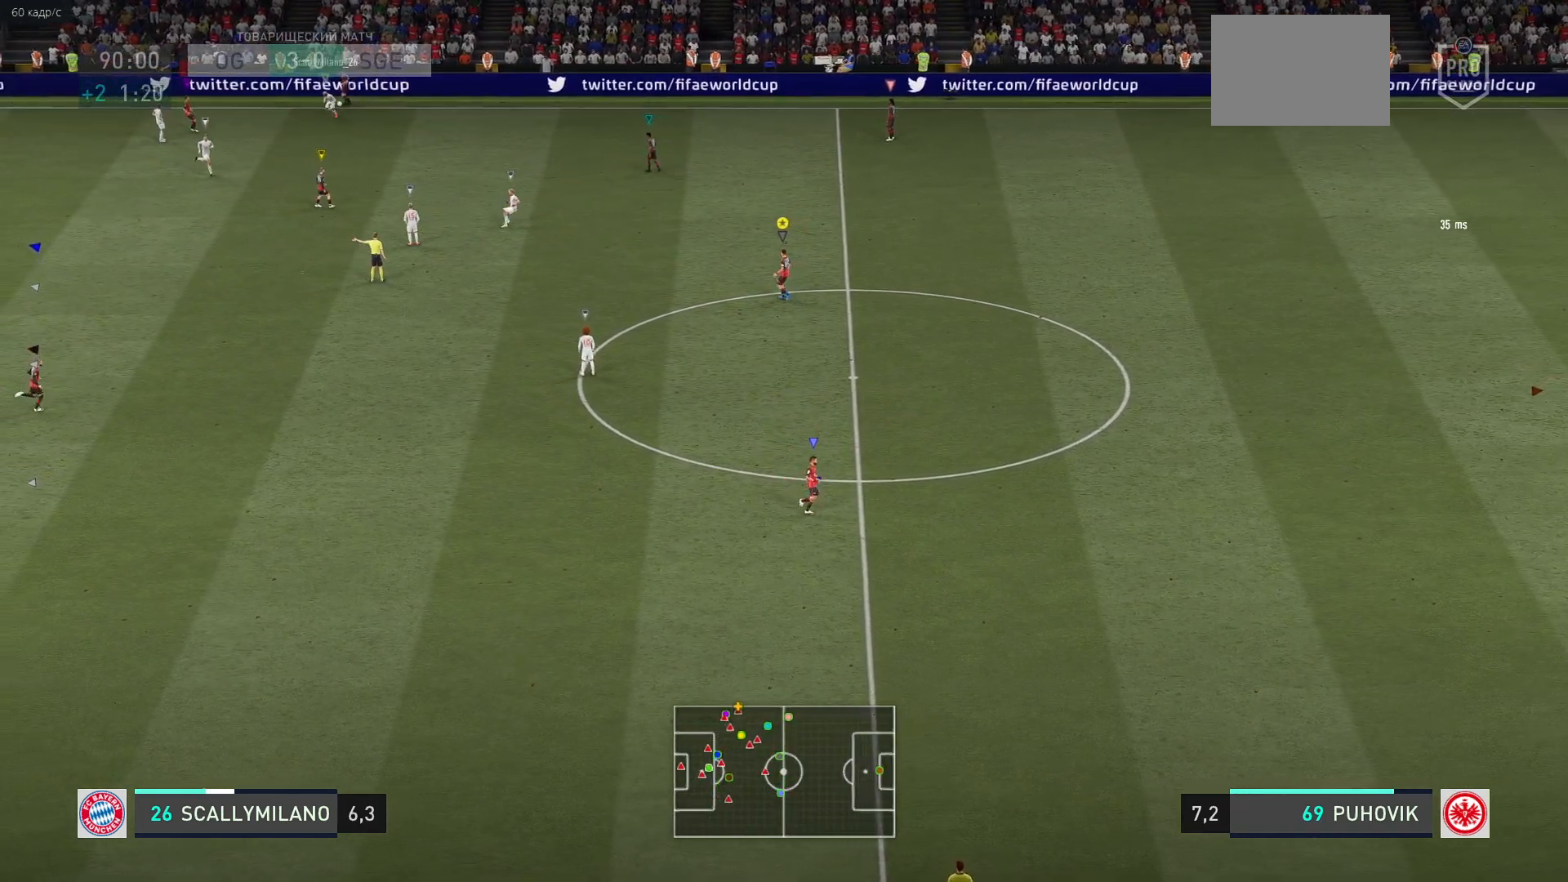
{"buttons": ["L2"], "left_stick": "down-right", "right_stick": "center", "events": [[150, "left_stick", "down-right"], [200, "L2", "down"]]}